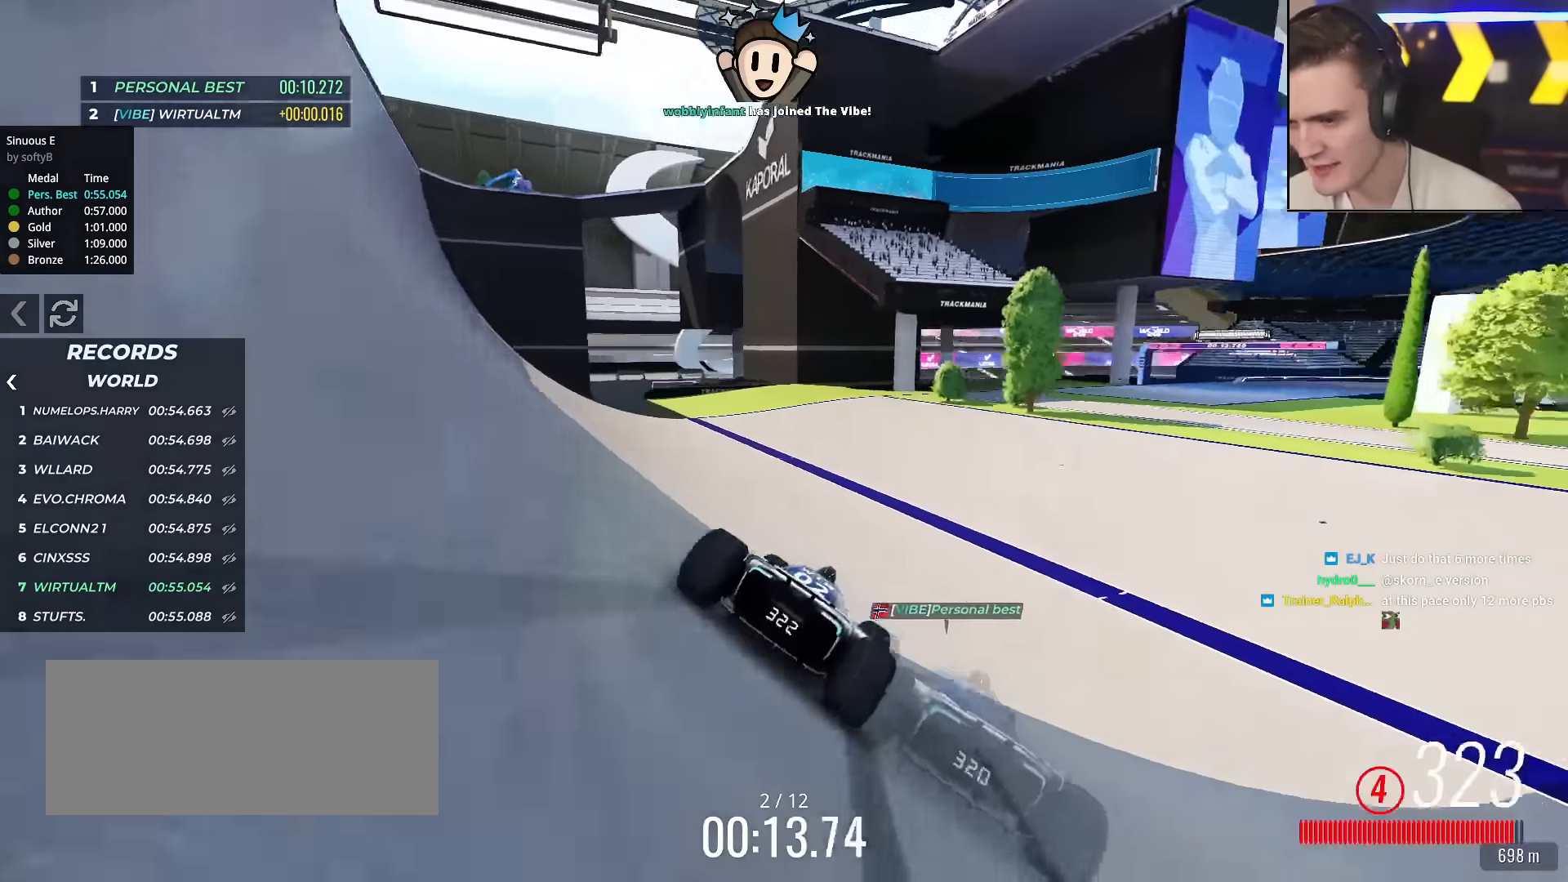
Gameplay with keyboard; each line is a JSON object with the keys held at the frame after it. "events" lists presses ("down") and releases ("up") of "brake", "down", "left", "right" and "up" between this image and that frame as [ms after this image, input, new state], when the widget could be followed in between. No other keys are recorded. Mouse input is not recorded. Key names are as the overlay labels them; some are game actions (e.g. jump) rather than physical keys.
{"keys": ["right", "up"], "events": []}
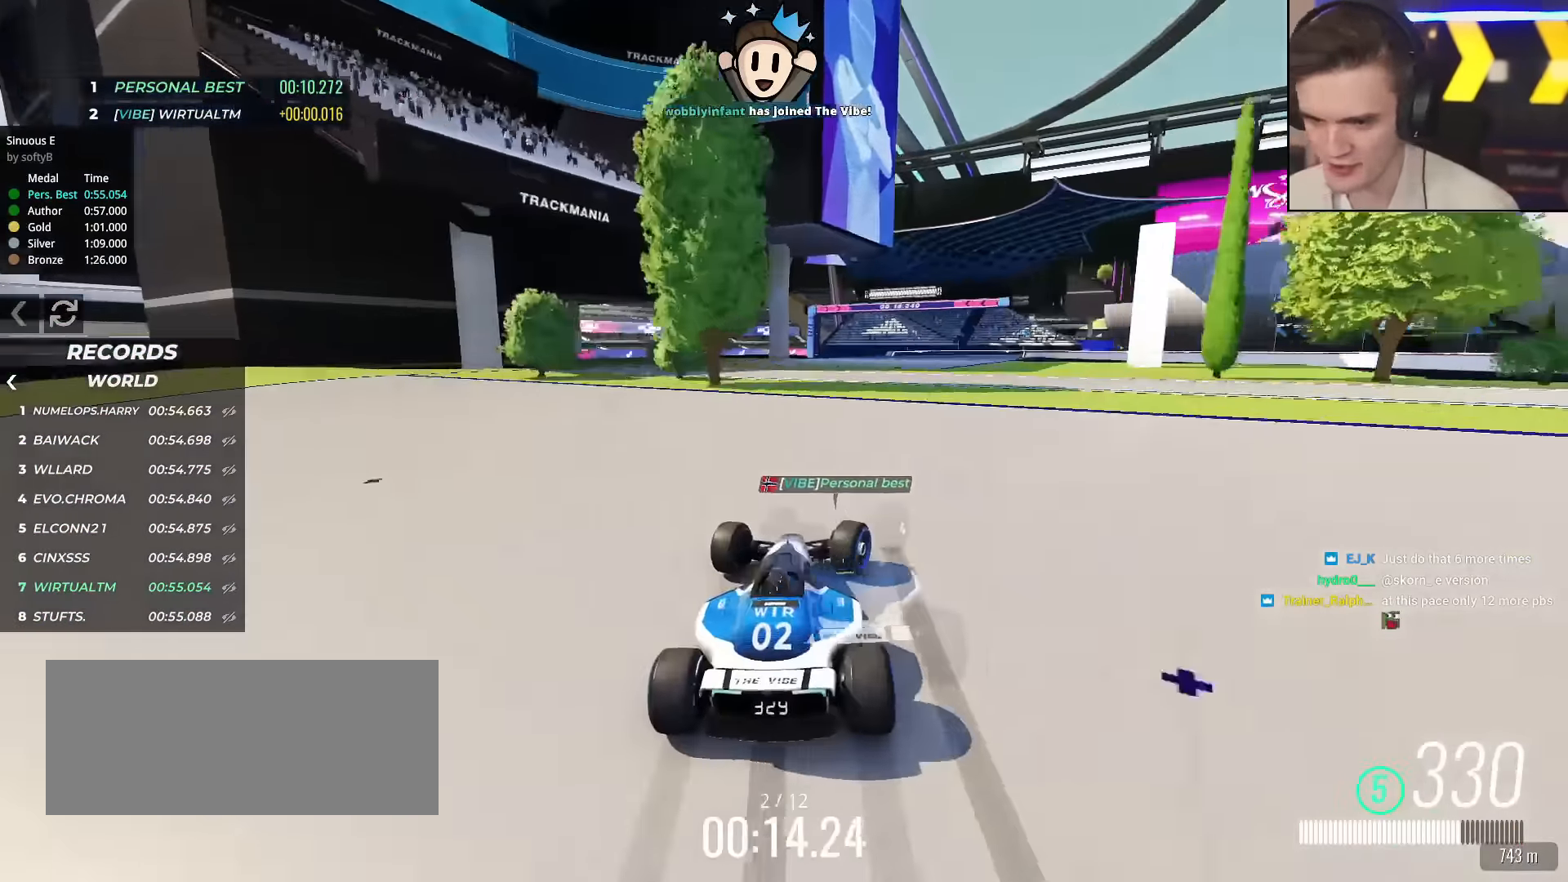
{"keys": ["right", "up"], "events": []}
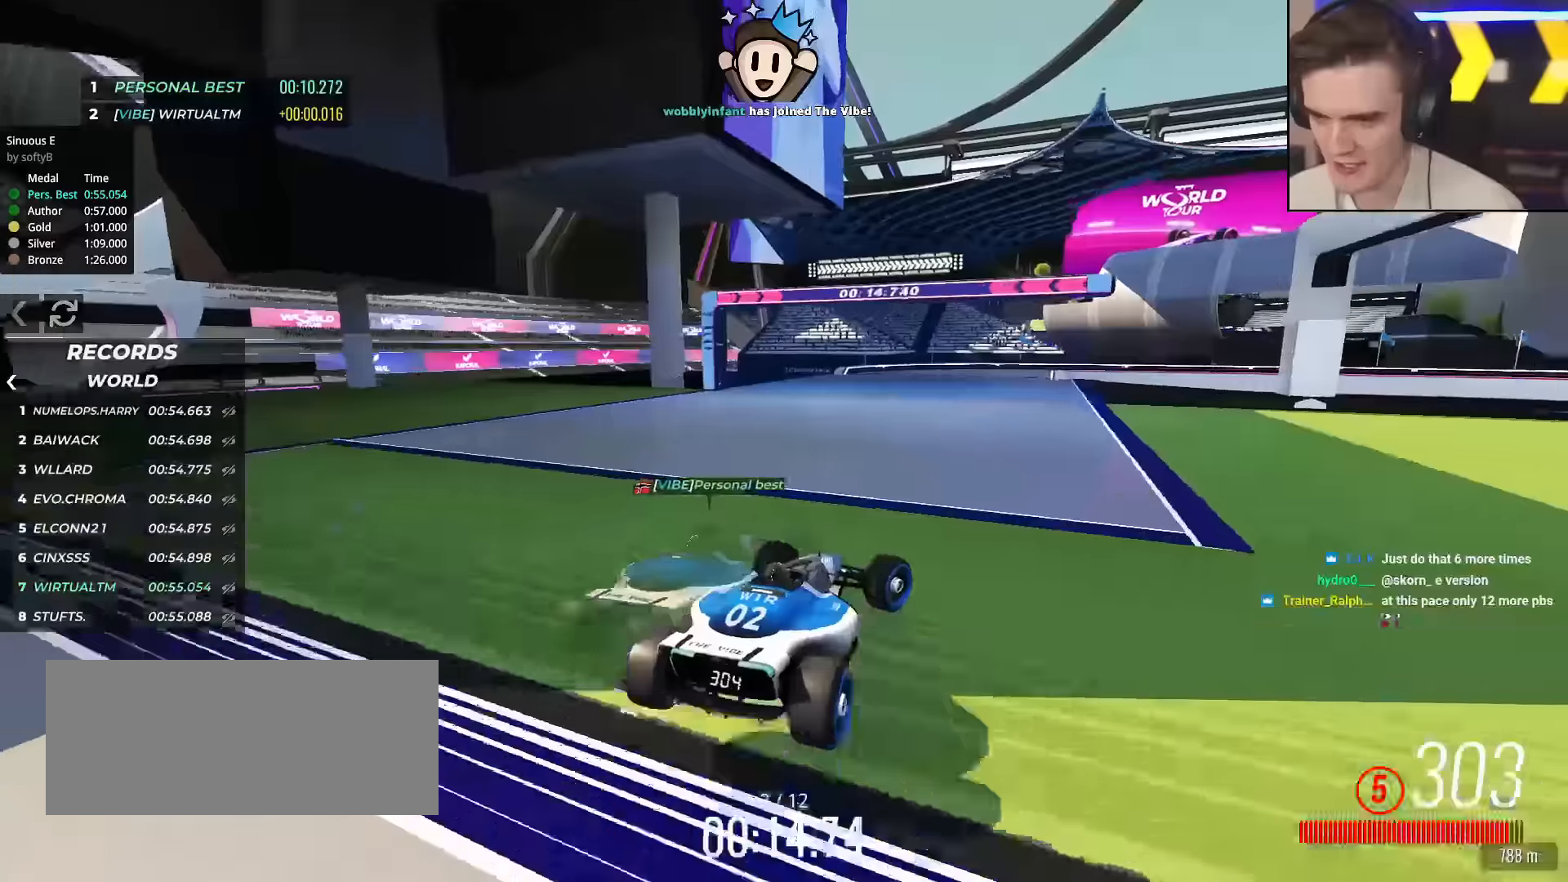
{"keys": ["right", "up"], "events": [[401, "brake", "down"], [501, "brake", "up"]]}
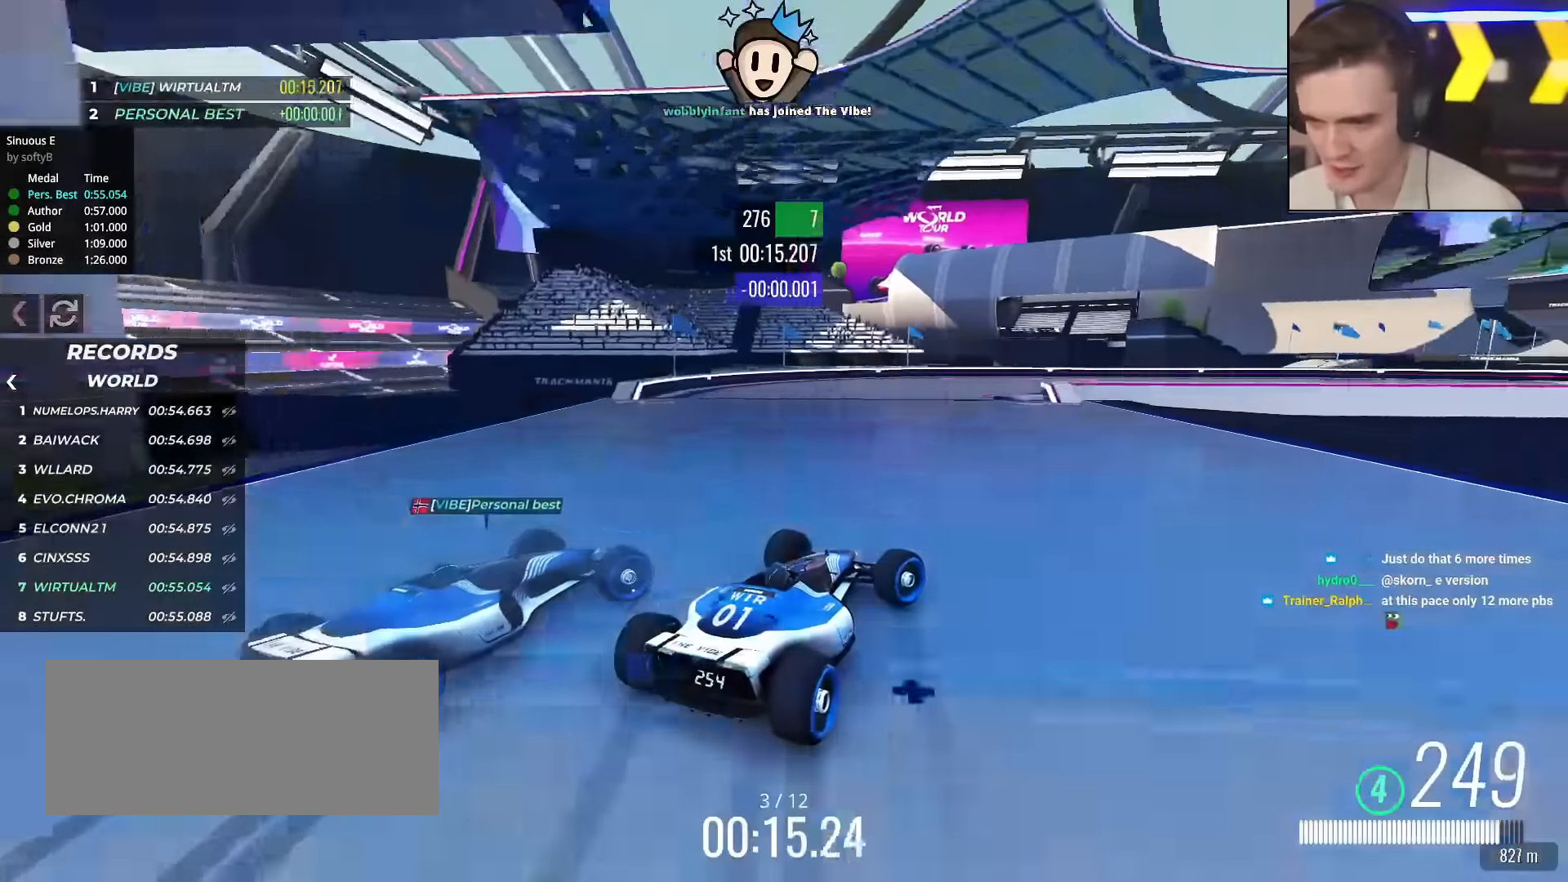
{"keys": ["right", "up"], "events": [[183, "brake", "down"], [233, "brake", "up"]]}
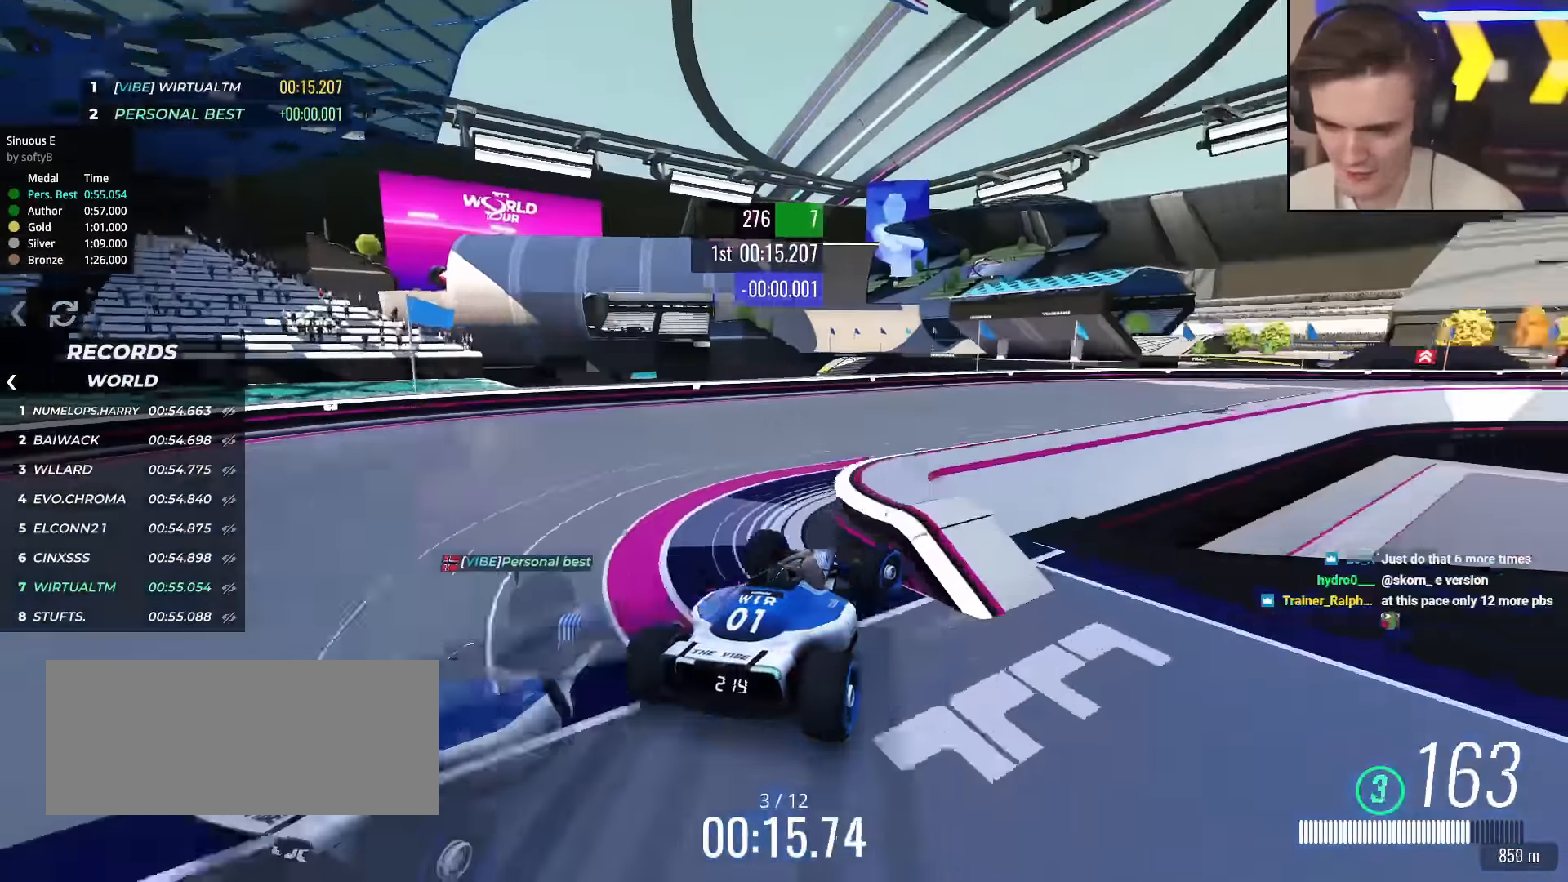
{"keys": ["up"], "events": [[201, "right", "up"]]}
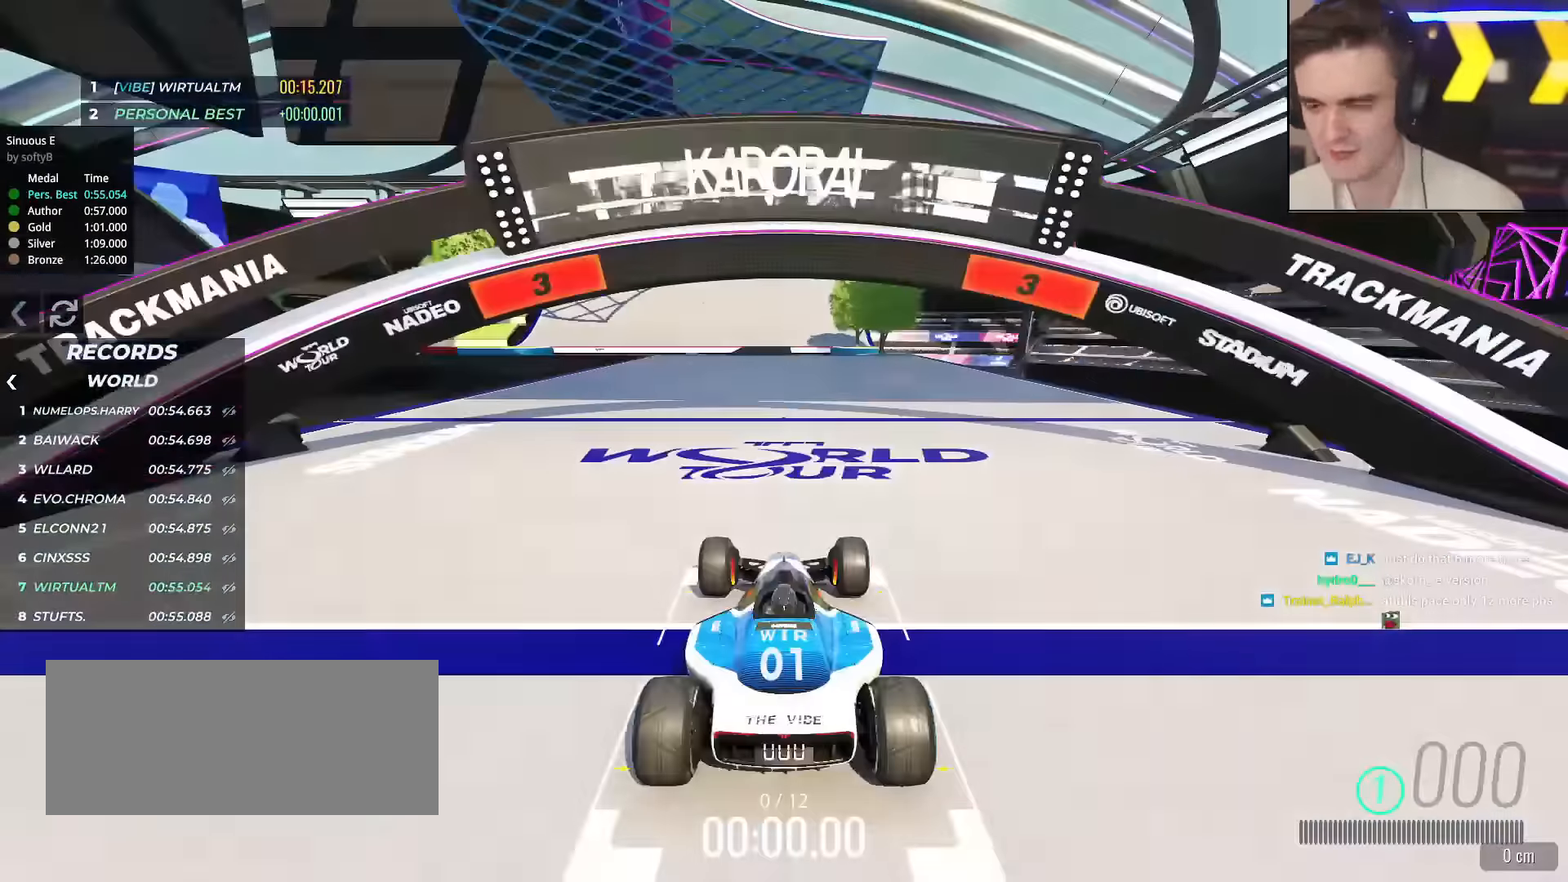
{"keys": ["up"], "events": []}
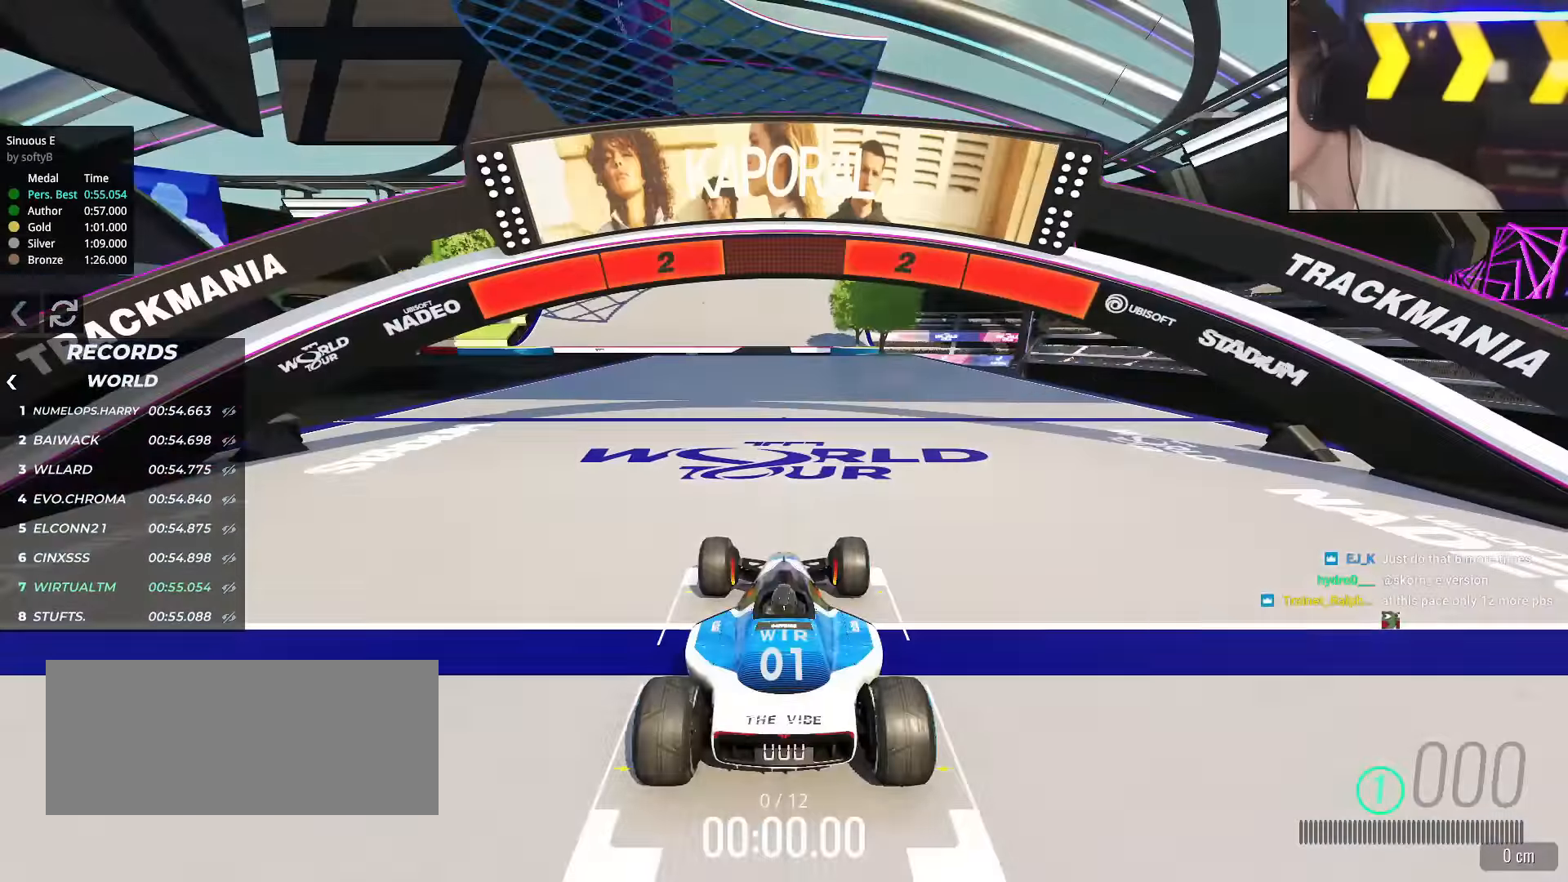
{"keys": ["up"], "events": []}
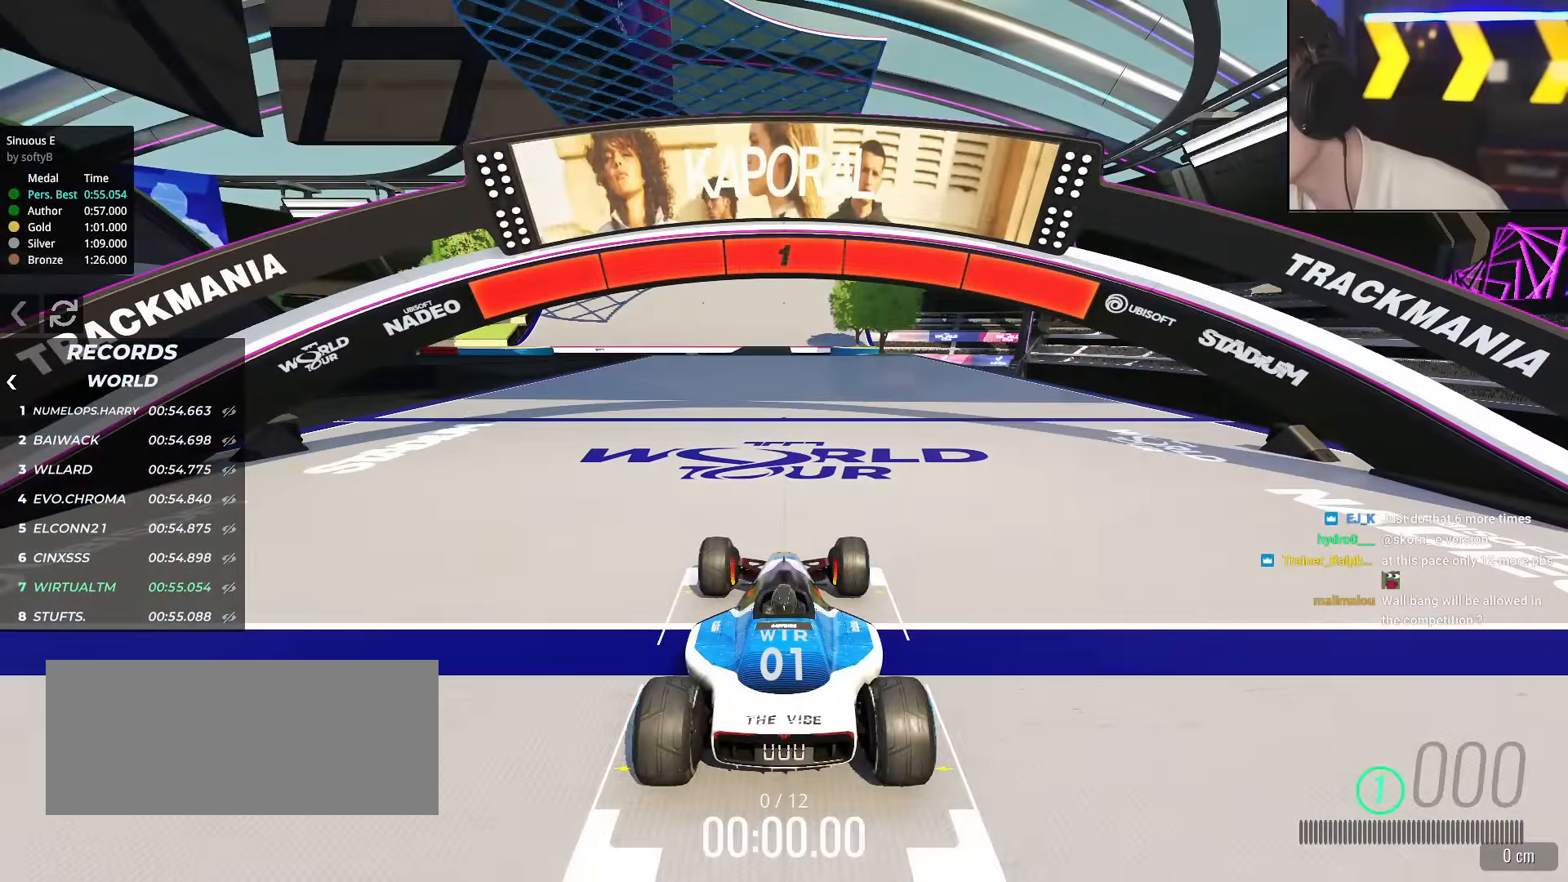
{"keys": ["up"], "events": []}
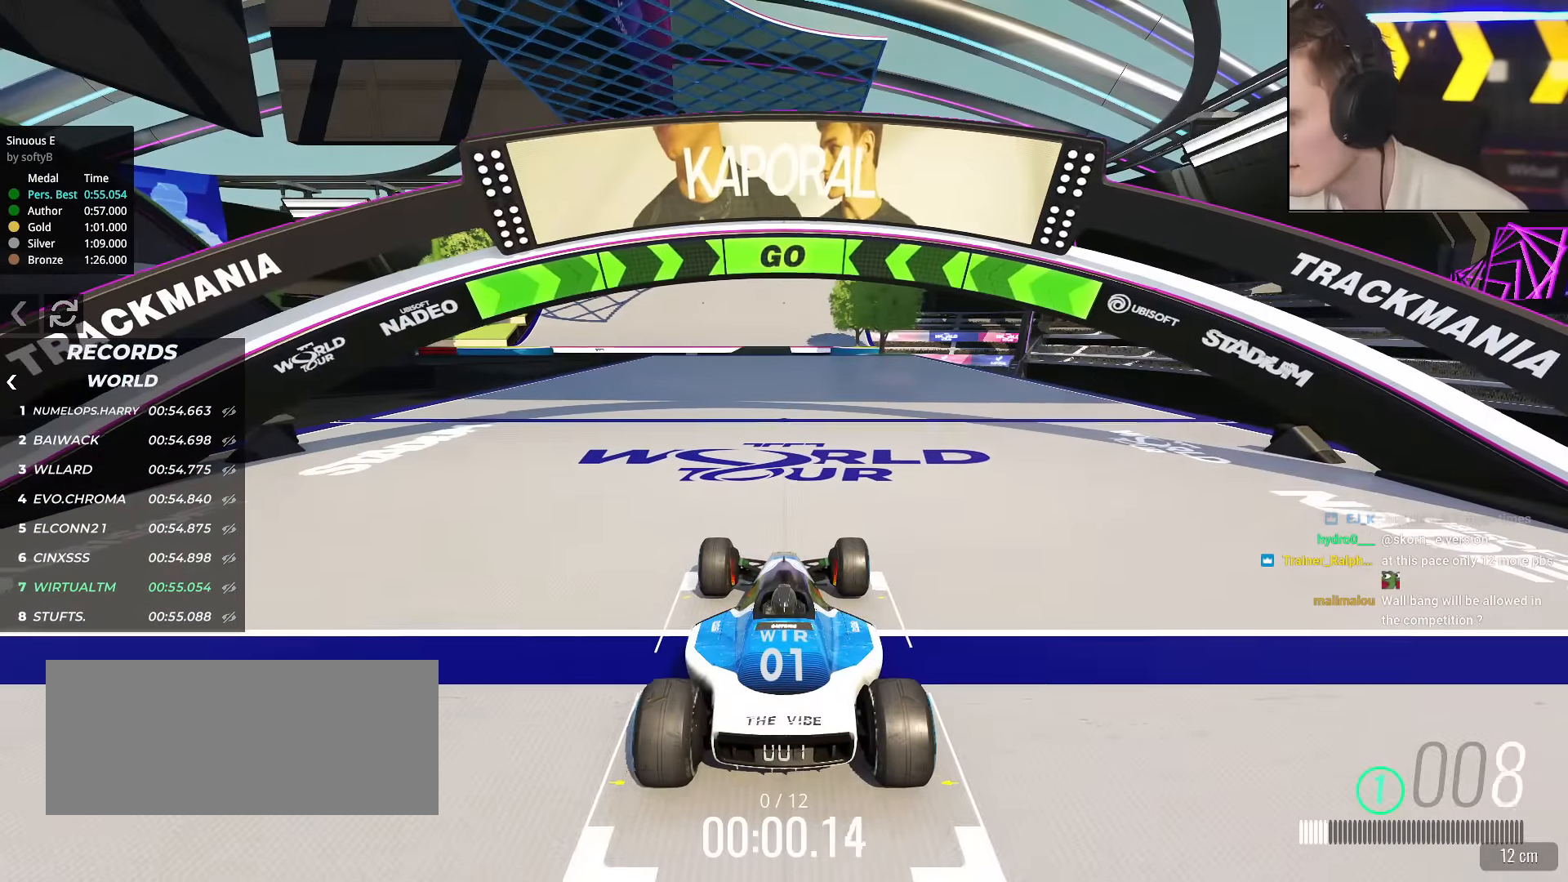
{"keys": ["up"], "events": []}
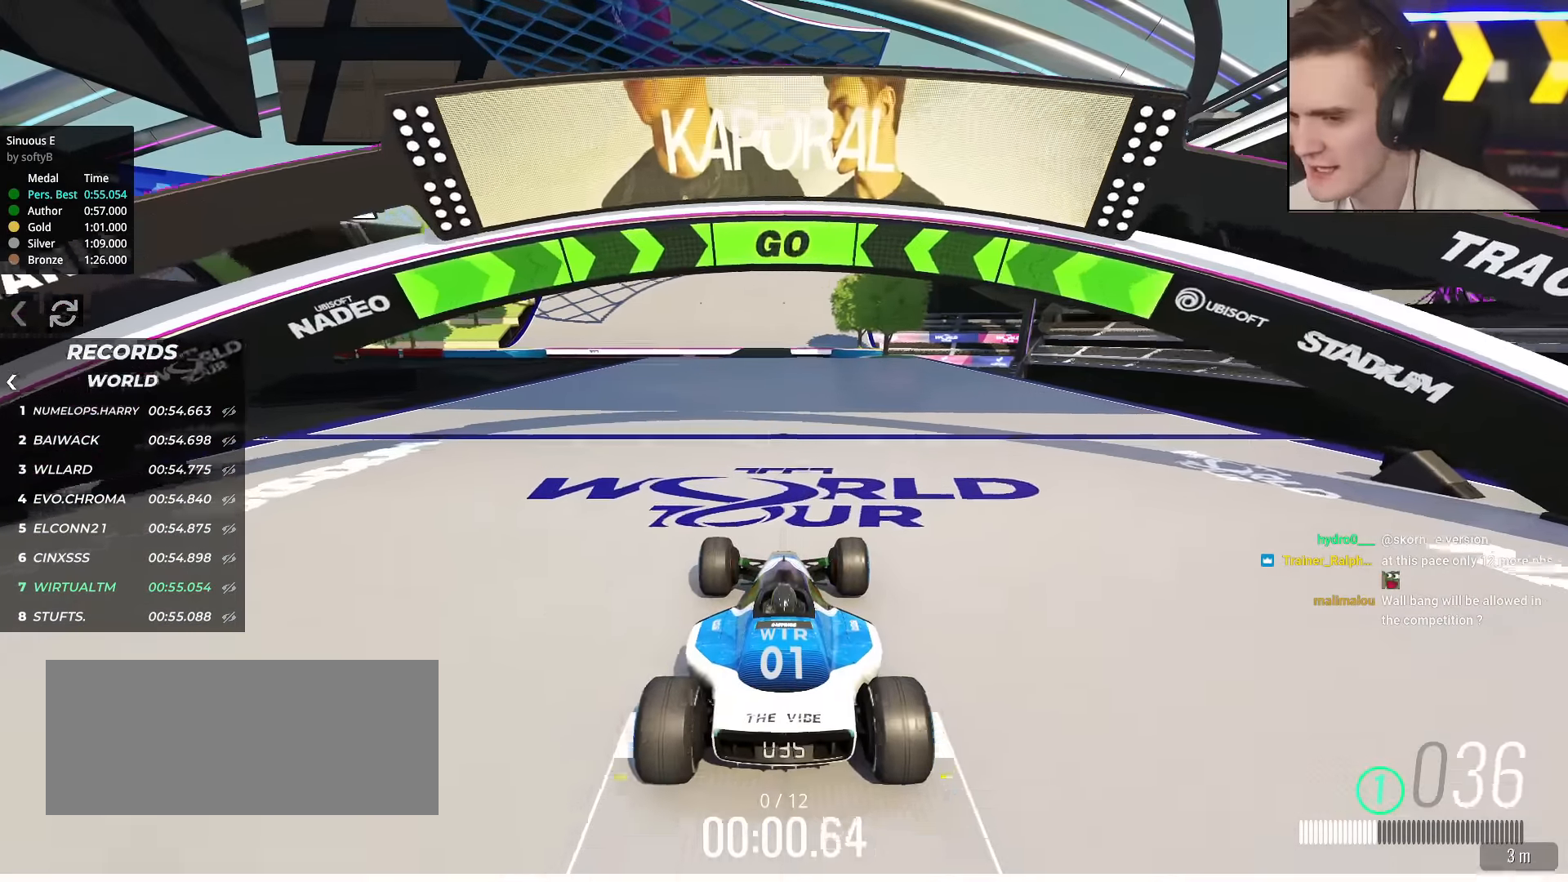
{"keys": ["up"], "events": []}
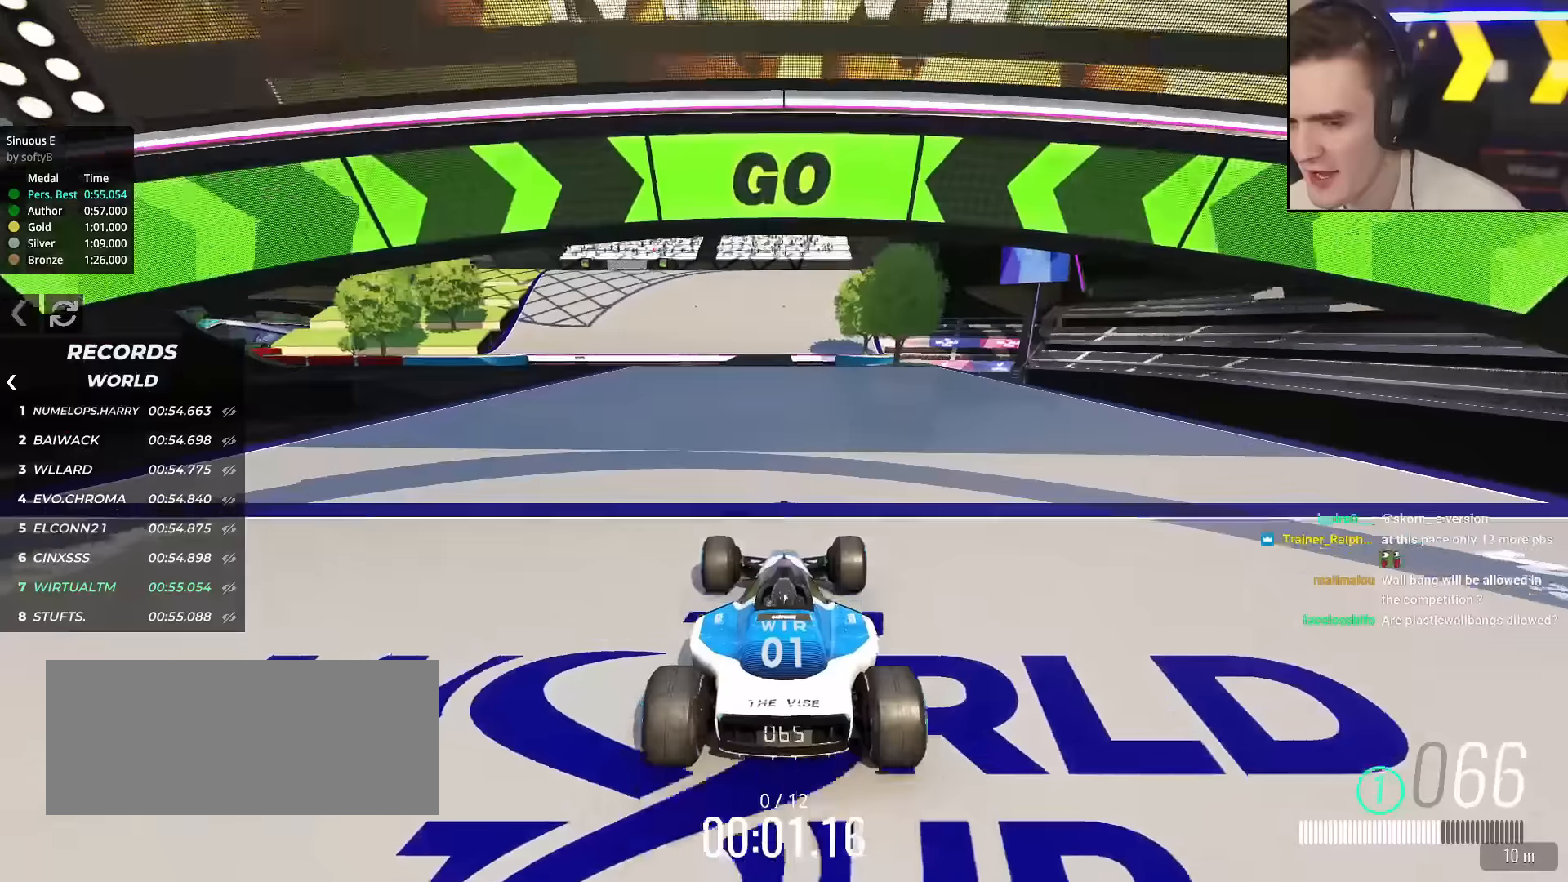
{"keys": ["up"], "events": []}
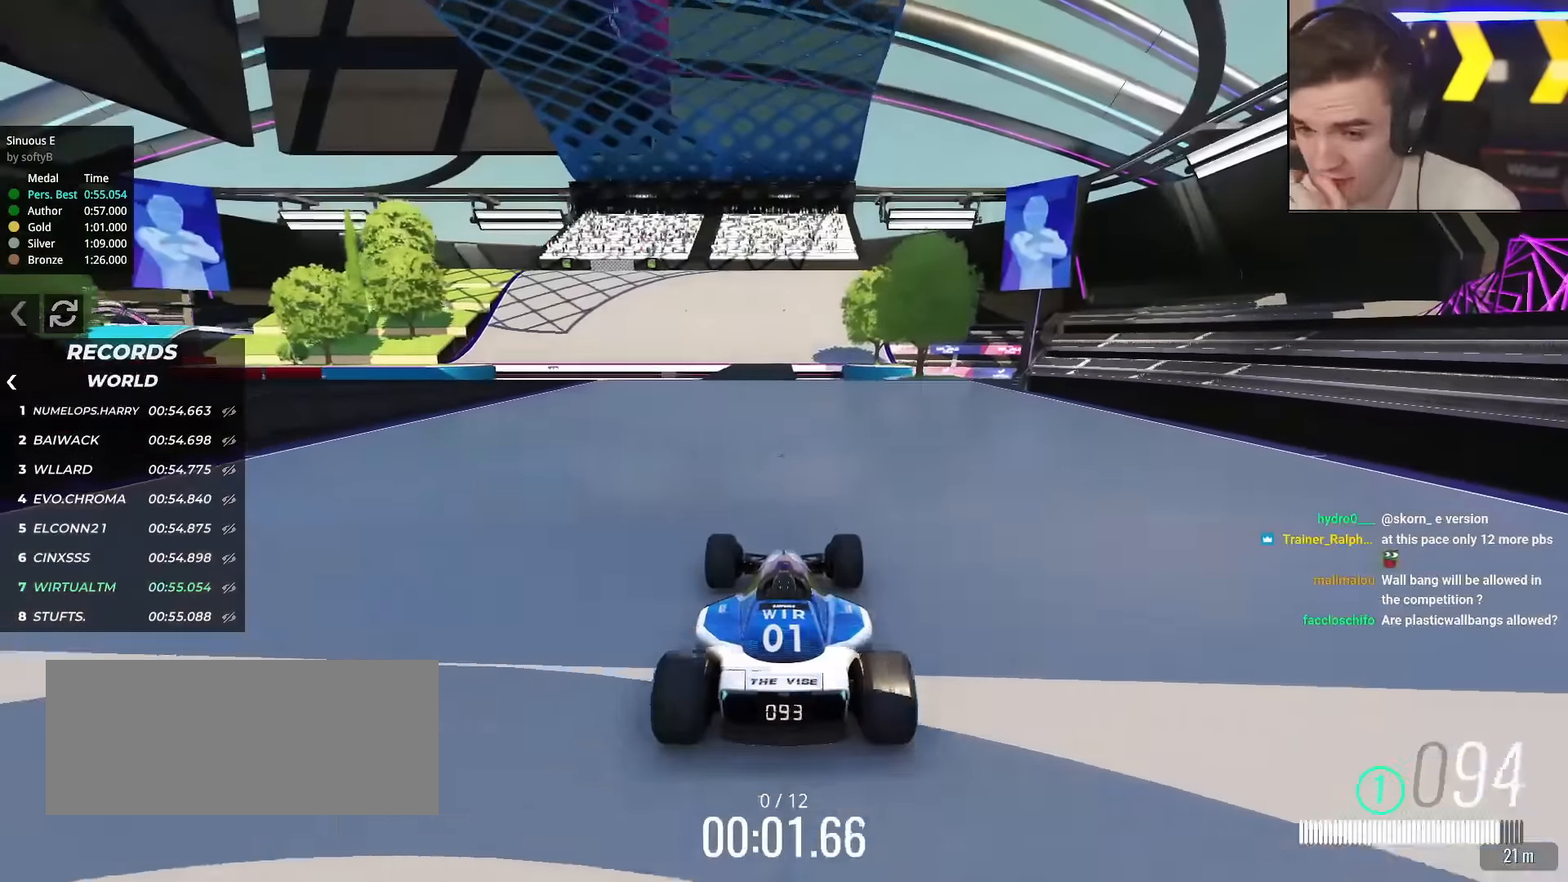
{"keys": ["up"], "events": []}
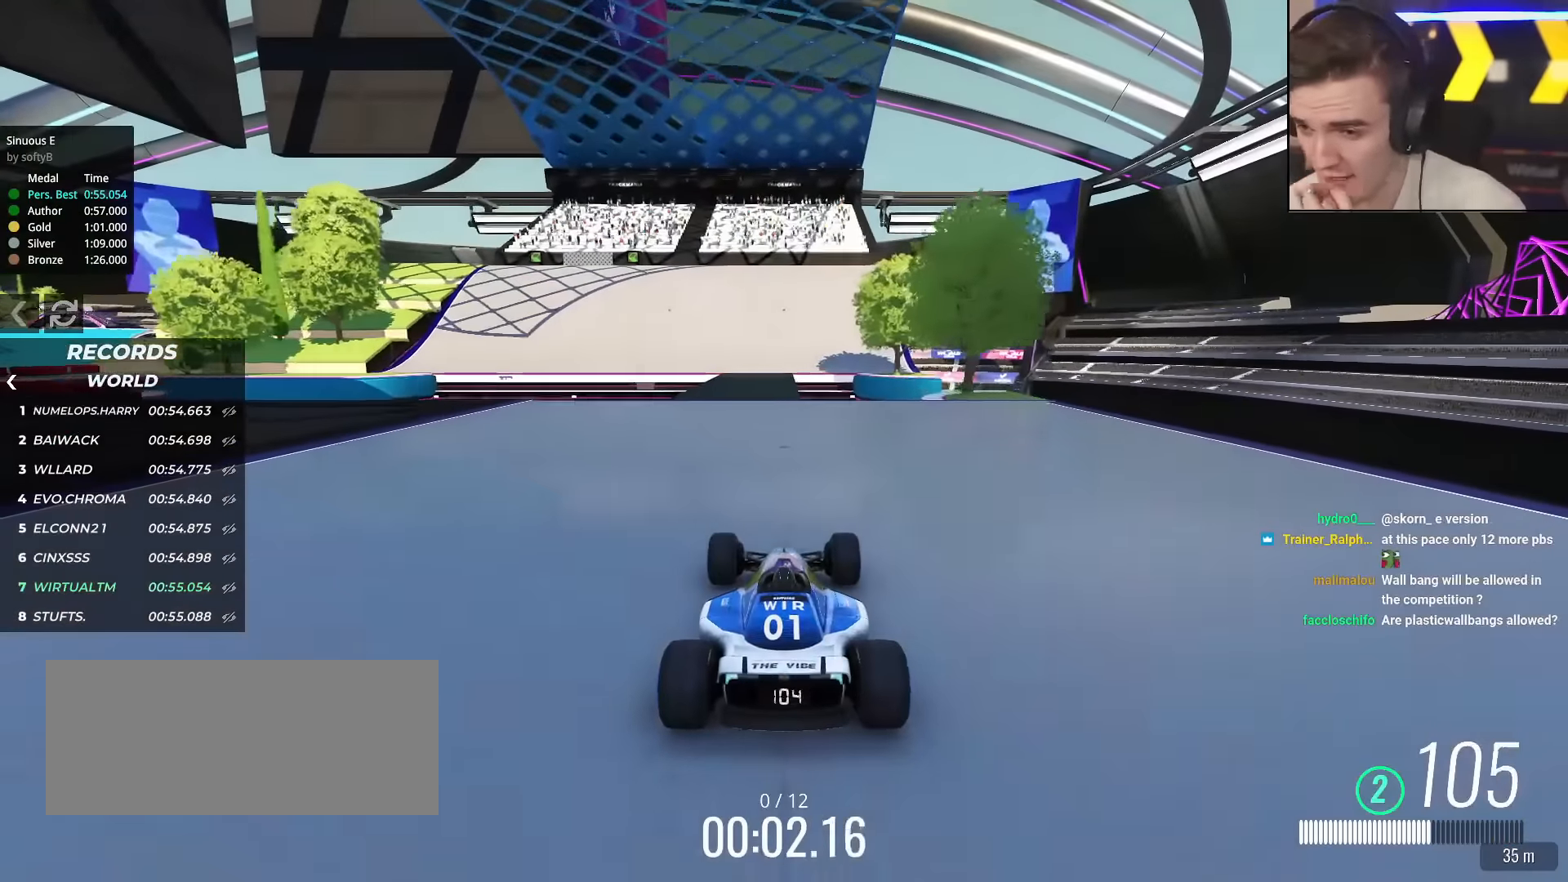
{"keys": ["up"], "events": [[167, "left", "down"], [217, "left", "up"]]}
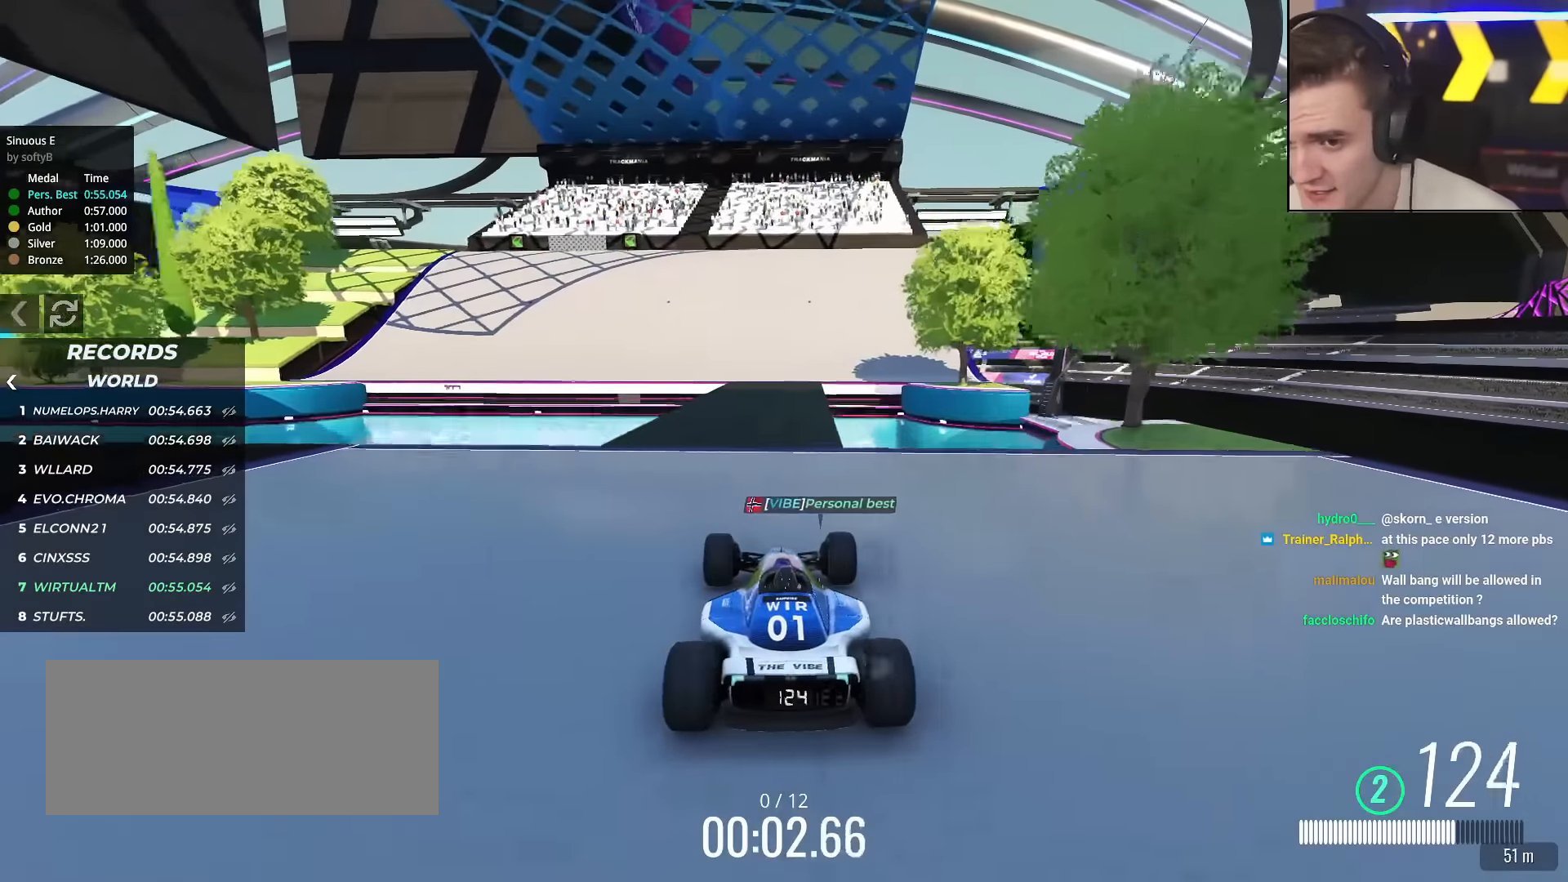
{"keys": ["up"], "events": []}
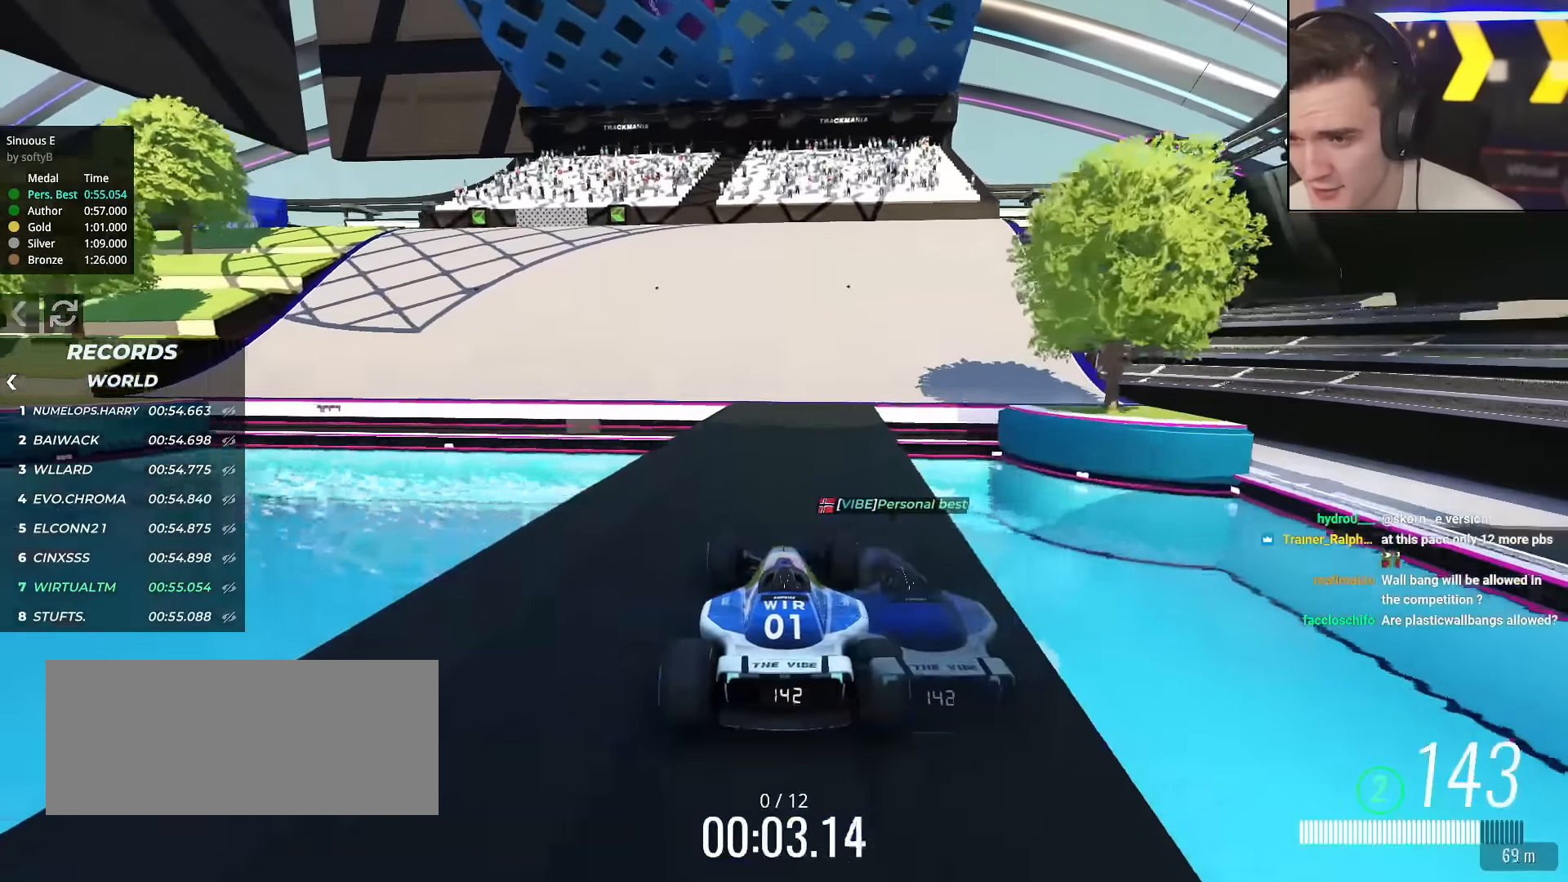
{"keys": ["left", "up"], "events": [[116, "left", "down"], [217, "left", "up"], [317, "left", "down"]]}
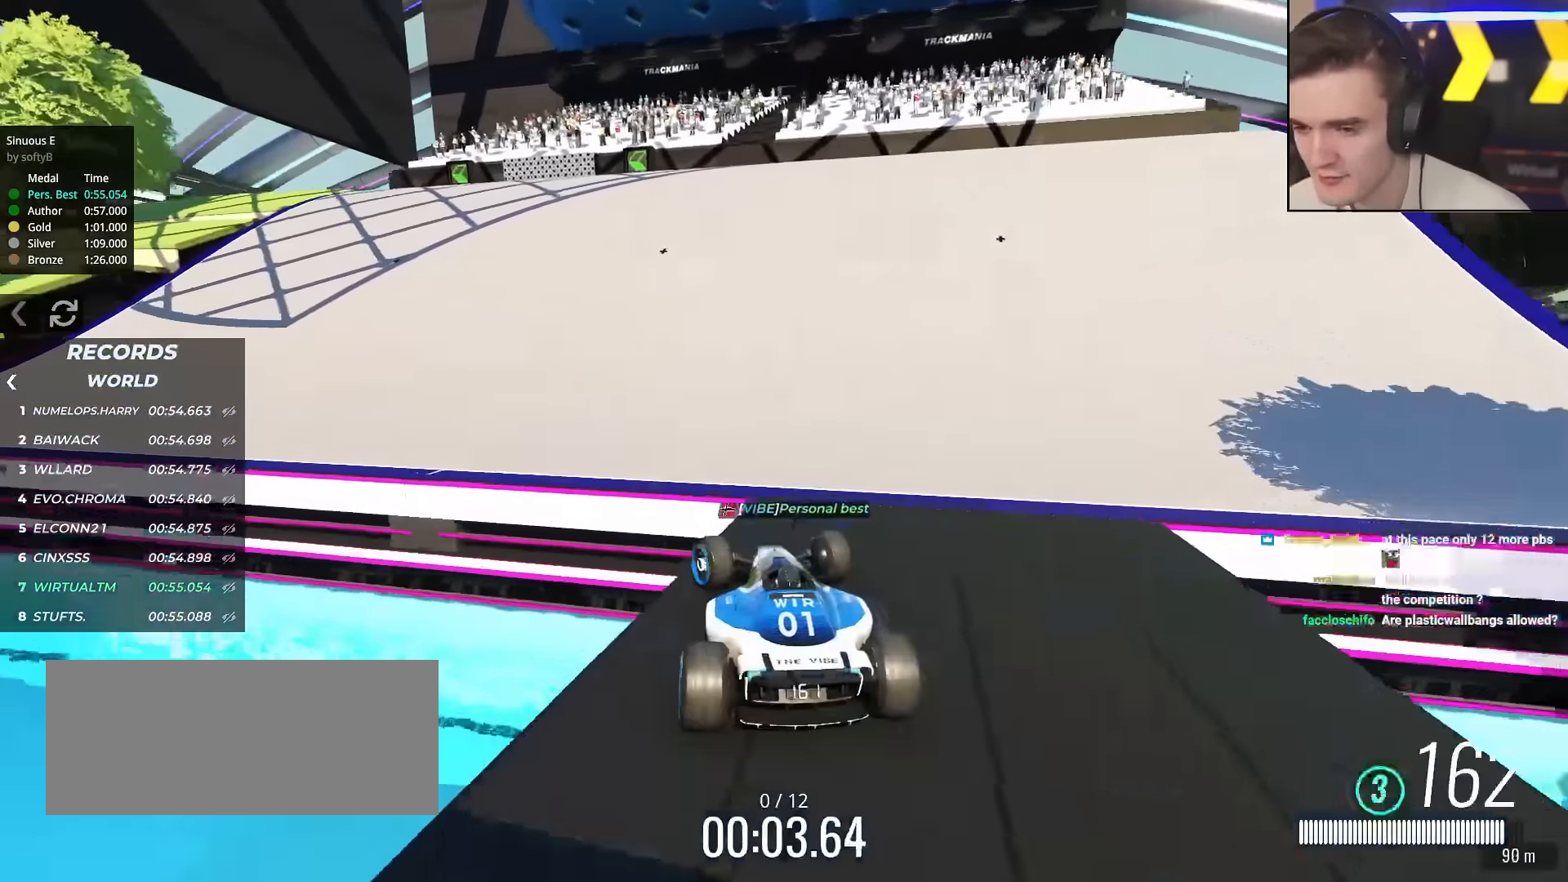
{"keys": ["left", "up"], "events": [[234, "left", "up"], [434, "left", "down"]]}
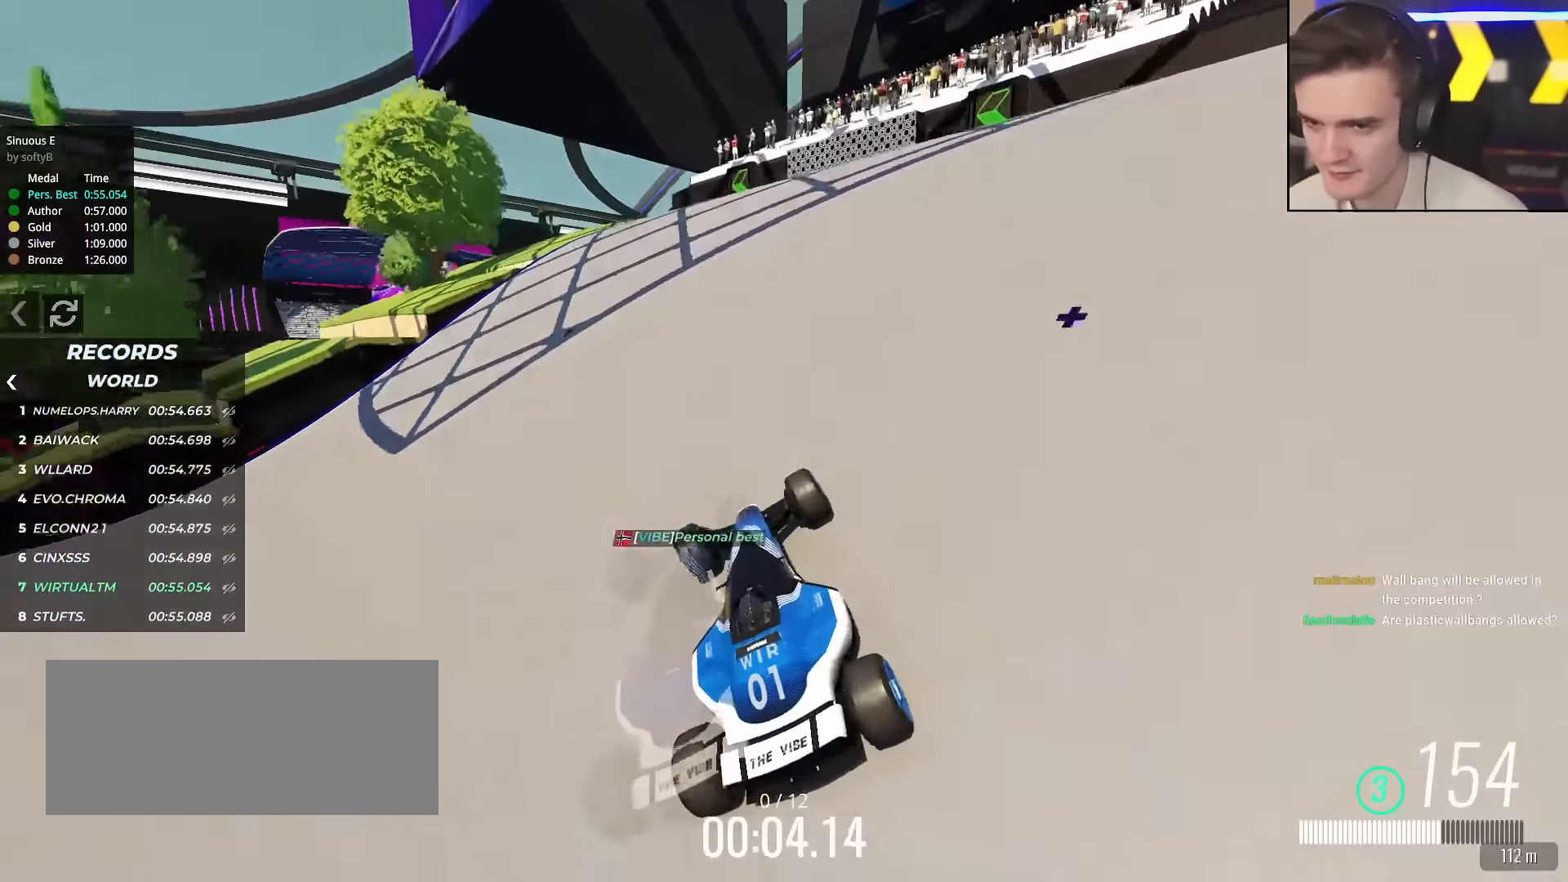
{"keys": ["left", "up"], "events": [[16, "left", "up"], [167, "left", "down"], [200, "left", "up"], [433, "left", "down"]]}
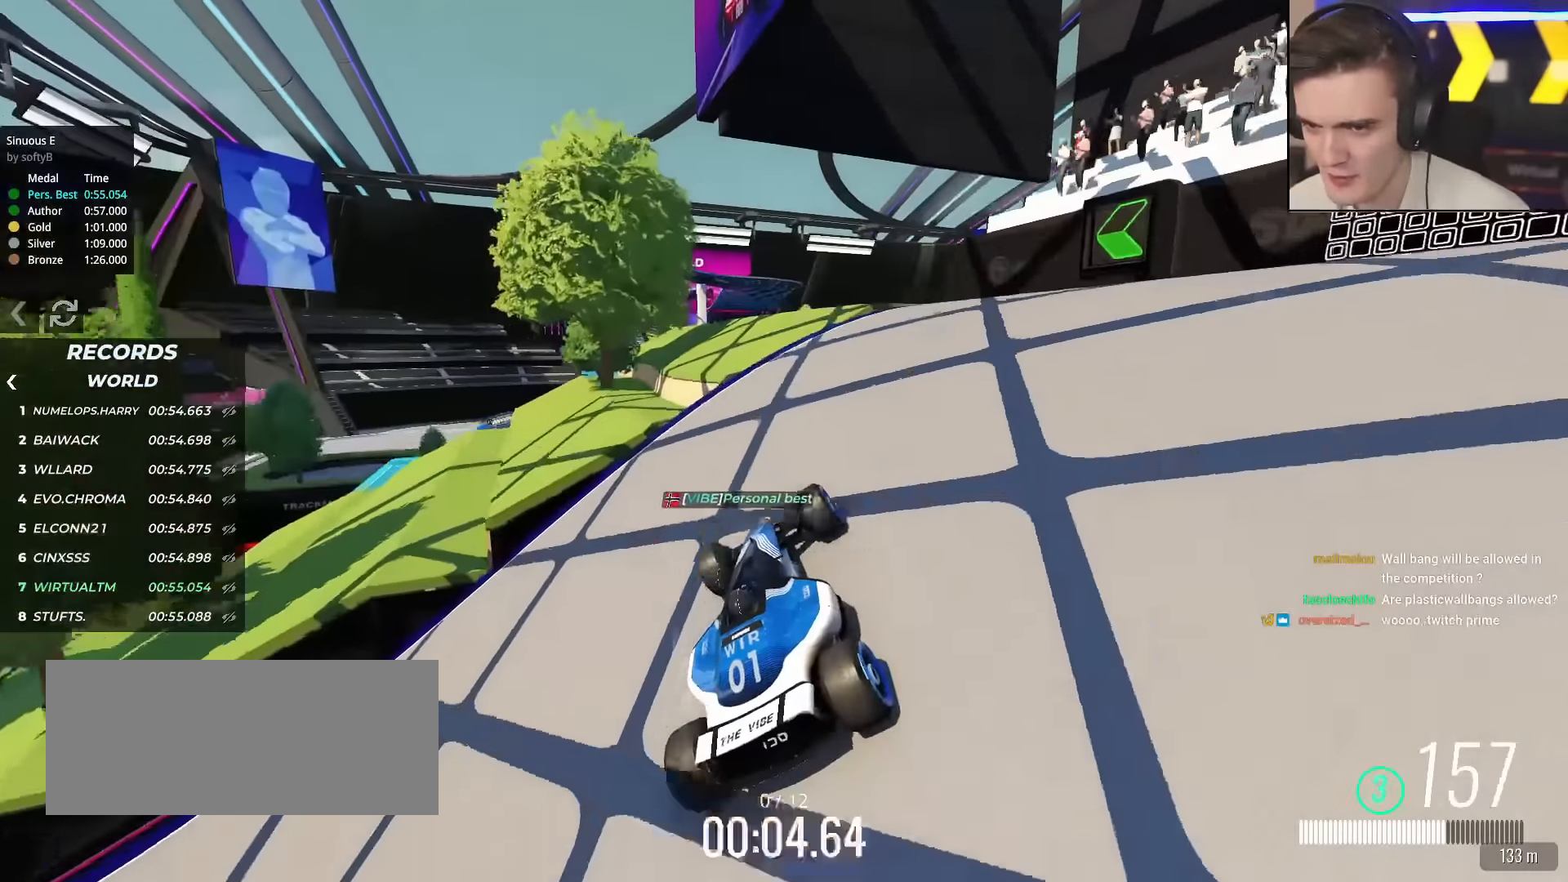
{"keys": ["up"], "events": [[34, "left", "up"], [134, "left", "down"], [267, "left", "up"]]}
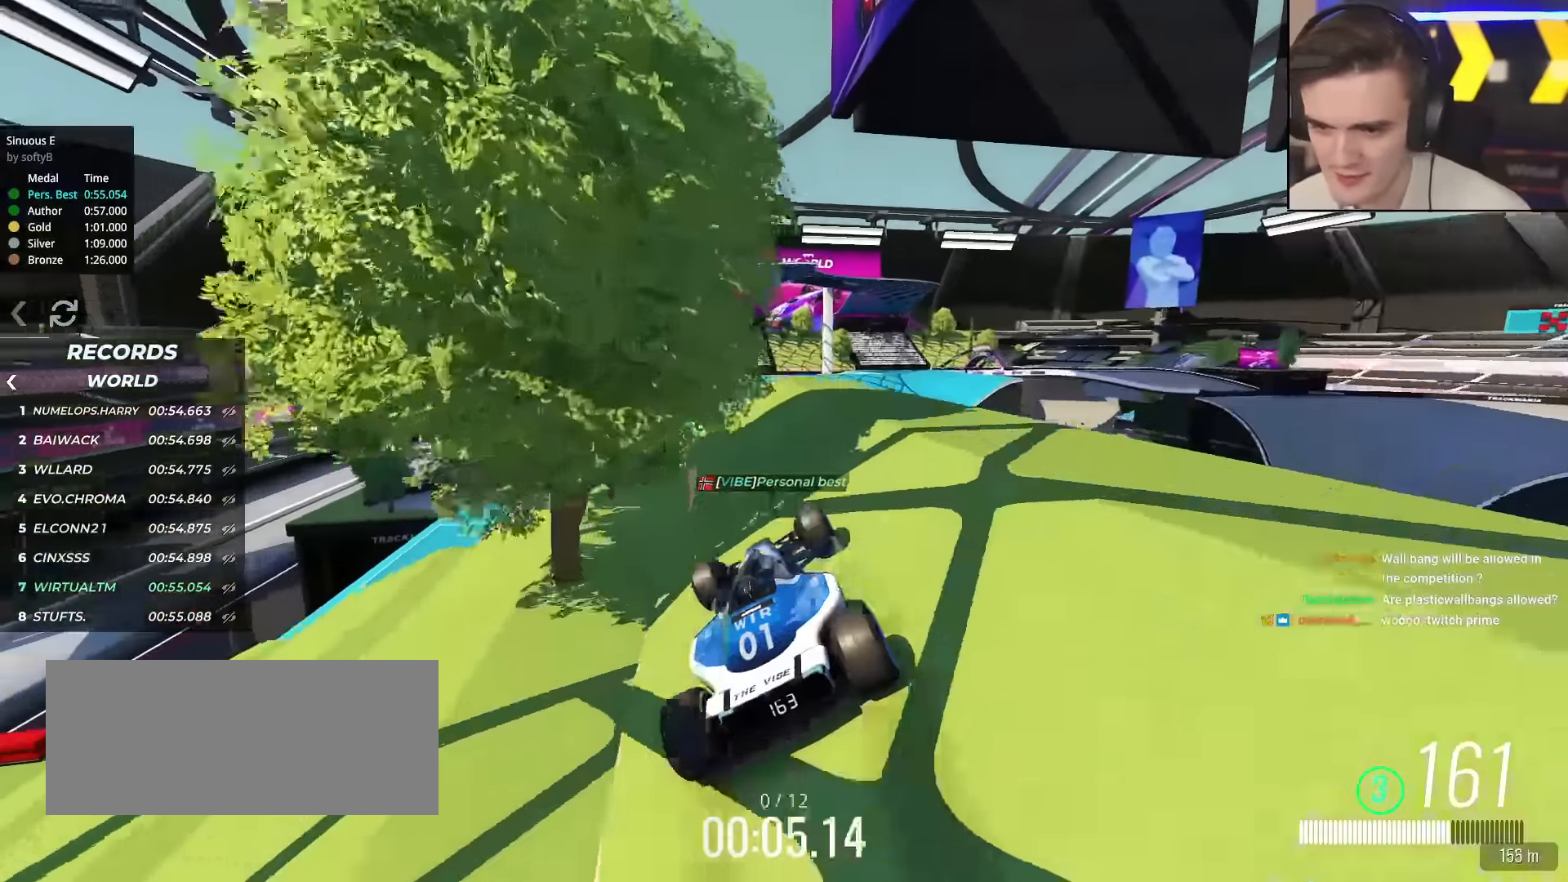
{"keys": ["right", "up"], "events": [[100, "left", "down"], [333, "left", "up"], [417, "right", "down"]]}
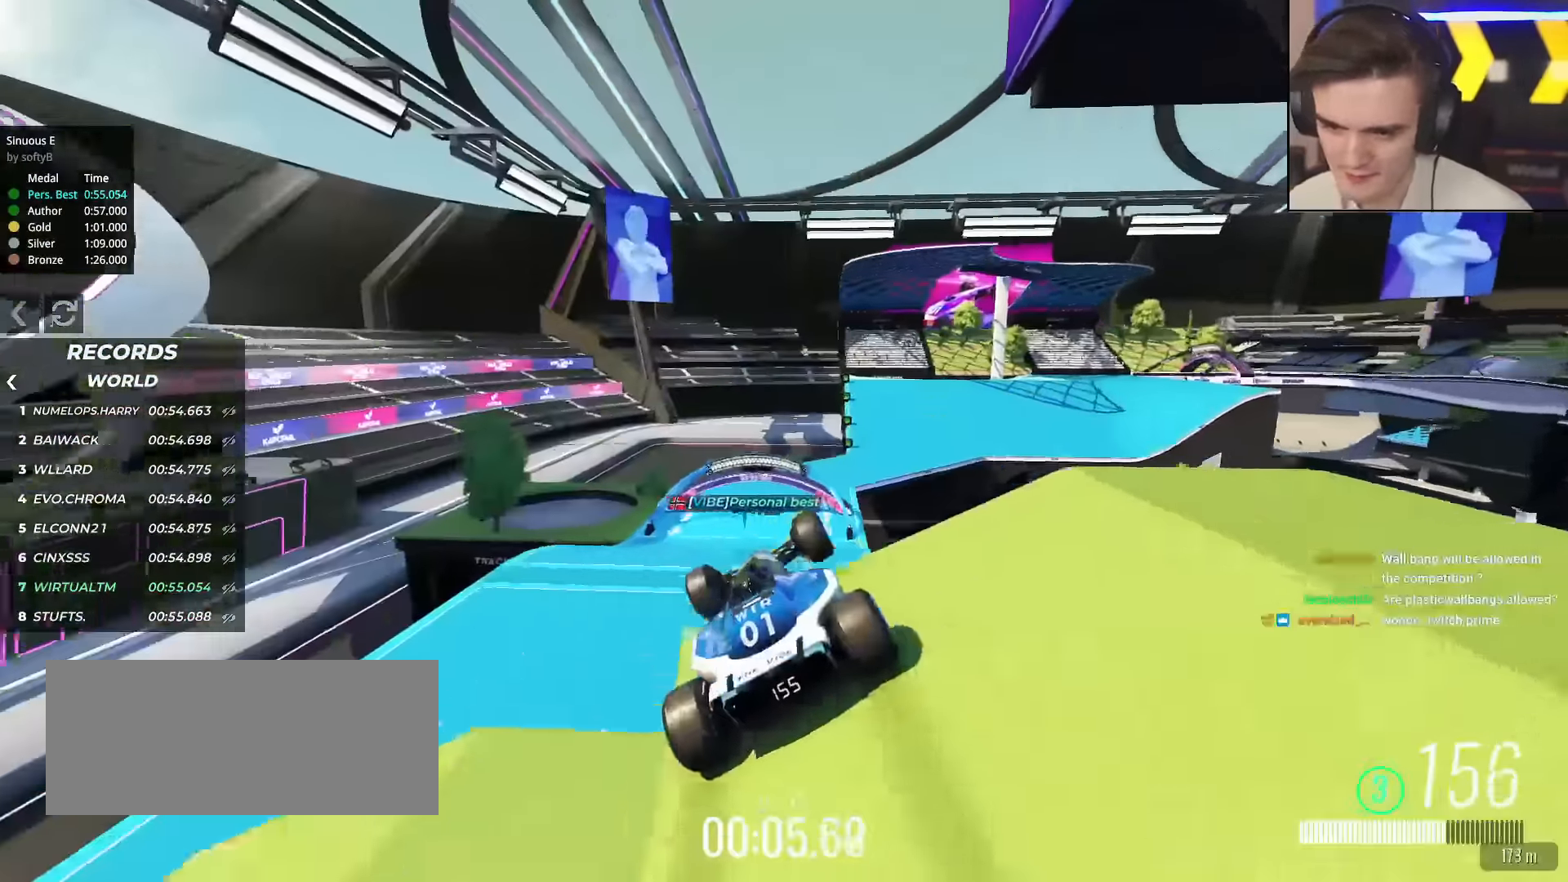
{"keys": ["up"], "events": [[17, "right", "up"]]}
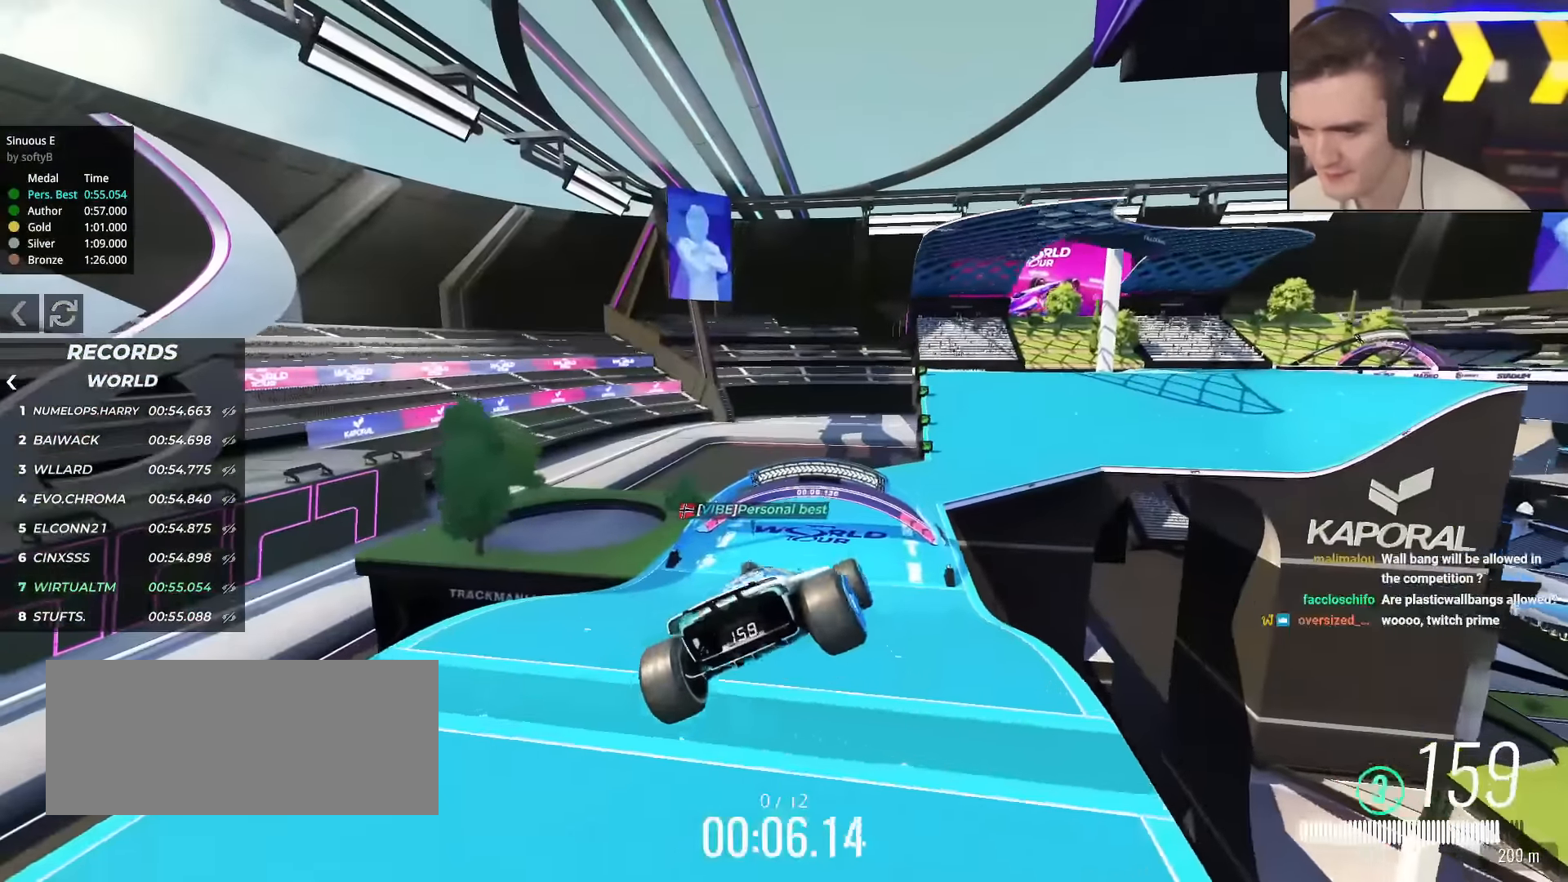
{"keys": ["left", "up"], "events": [[33, "left", "down"]]}
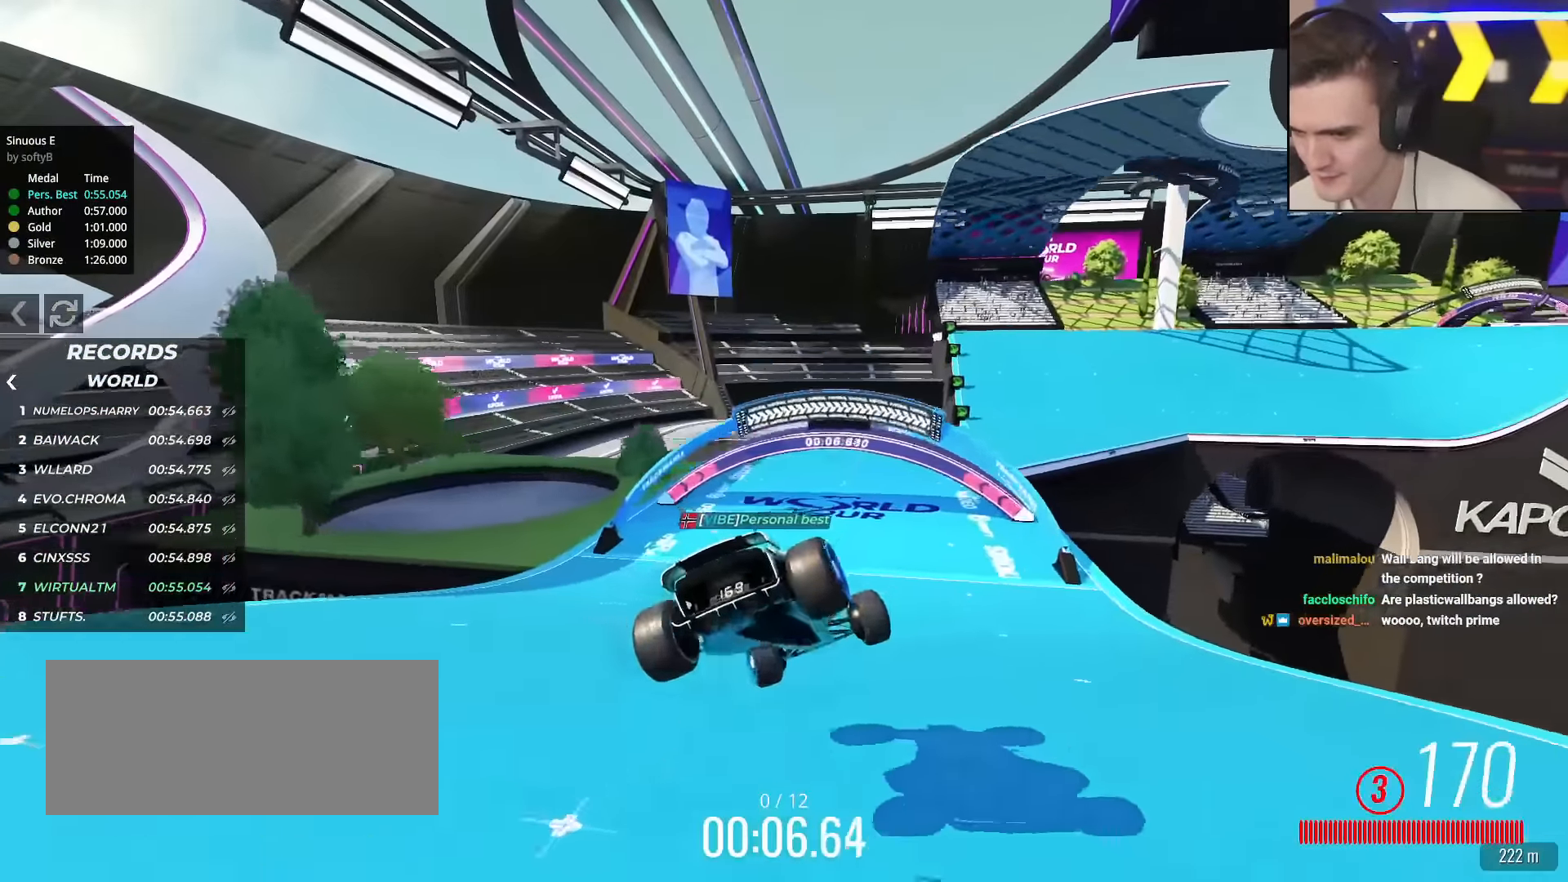
{"keys": ["up"], "events": [[50, "left", "up"]]}
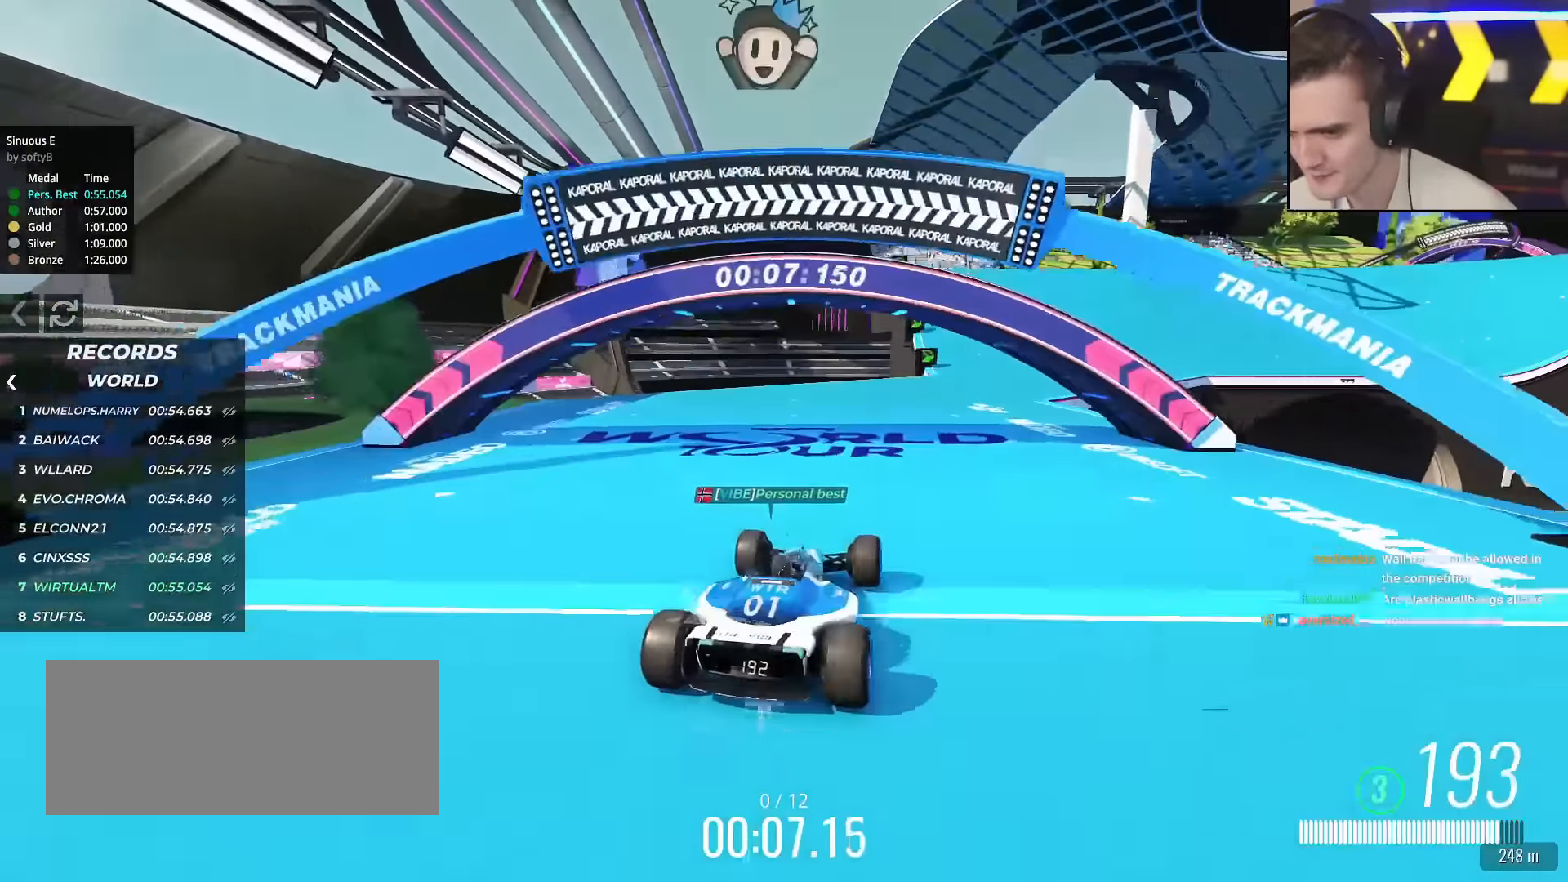
{"keys": ["up"], "events": [[16, "right", "down"], [200, "right", "up"], [300, "right", "down"], [433, "right", "up"]]}
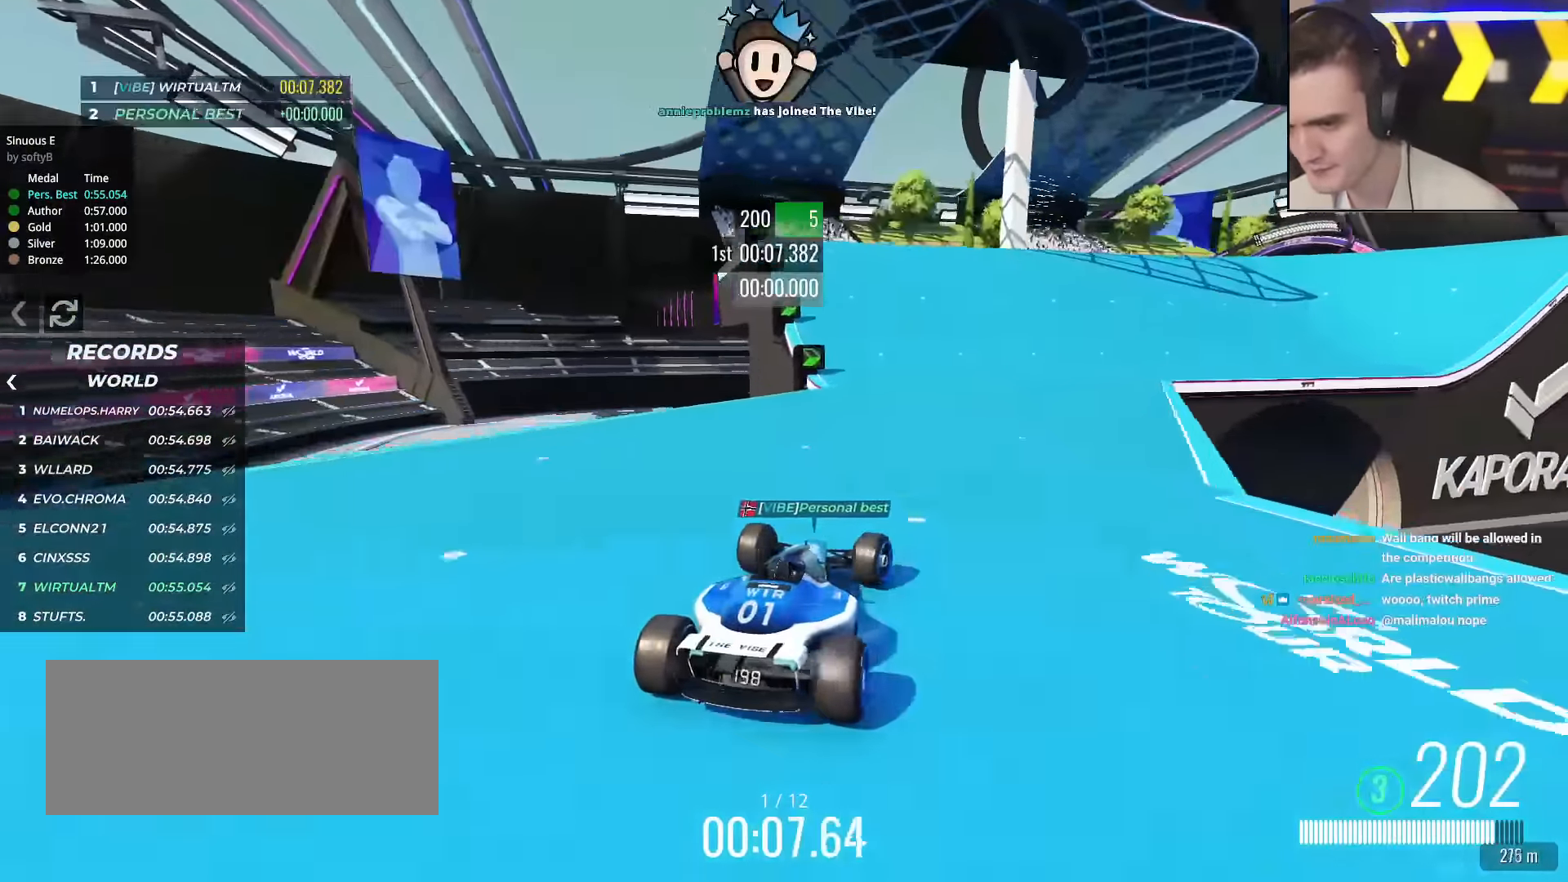
{"keys": ["up"], "events": [[134, "right", "down"], [267, "right", "up"]]}
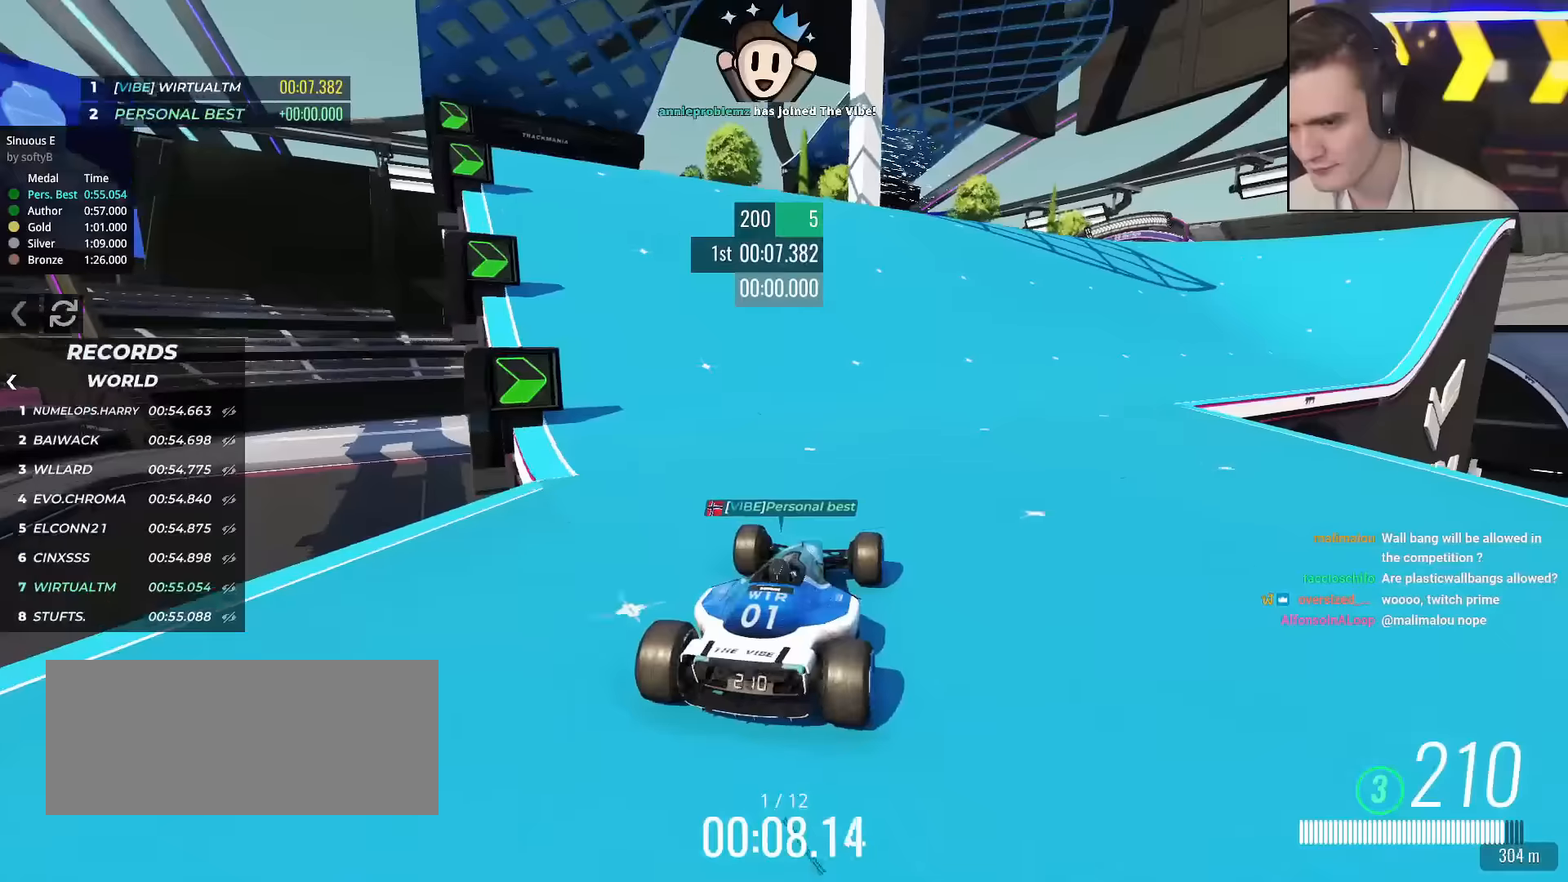
{"keys": ["up"], "events": [[100, "right", "down"], [183, "right", "up"], [333, "right", "down"], [467, "right", "up"]]}
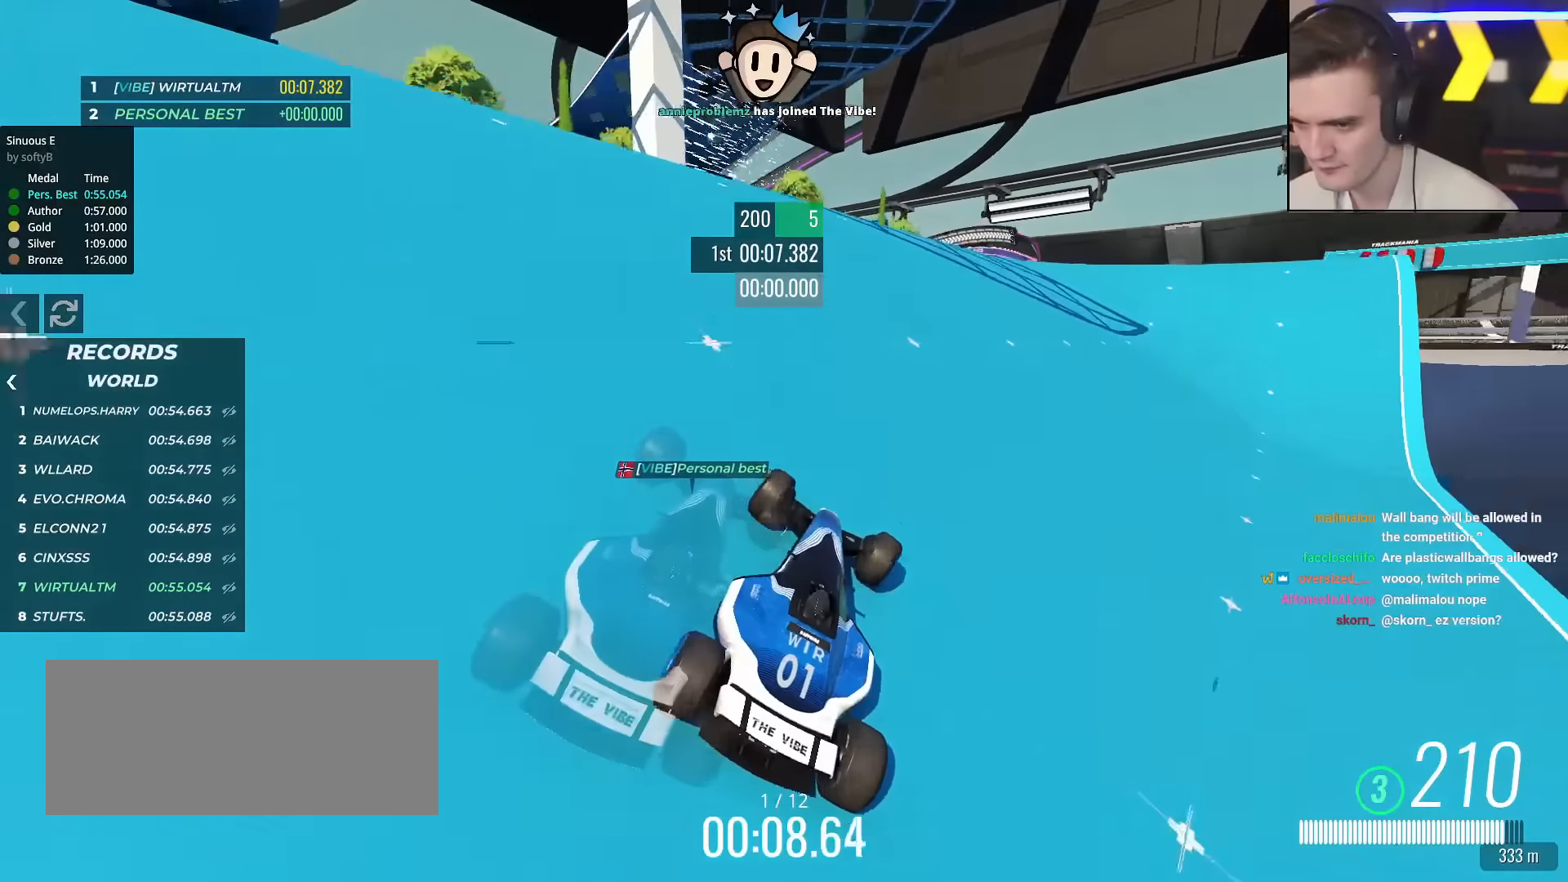
{"keys": ["left", "up"], "events": [[150, "right", "down"], [300, "right", "up"], [484, "left", "down"]]}
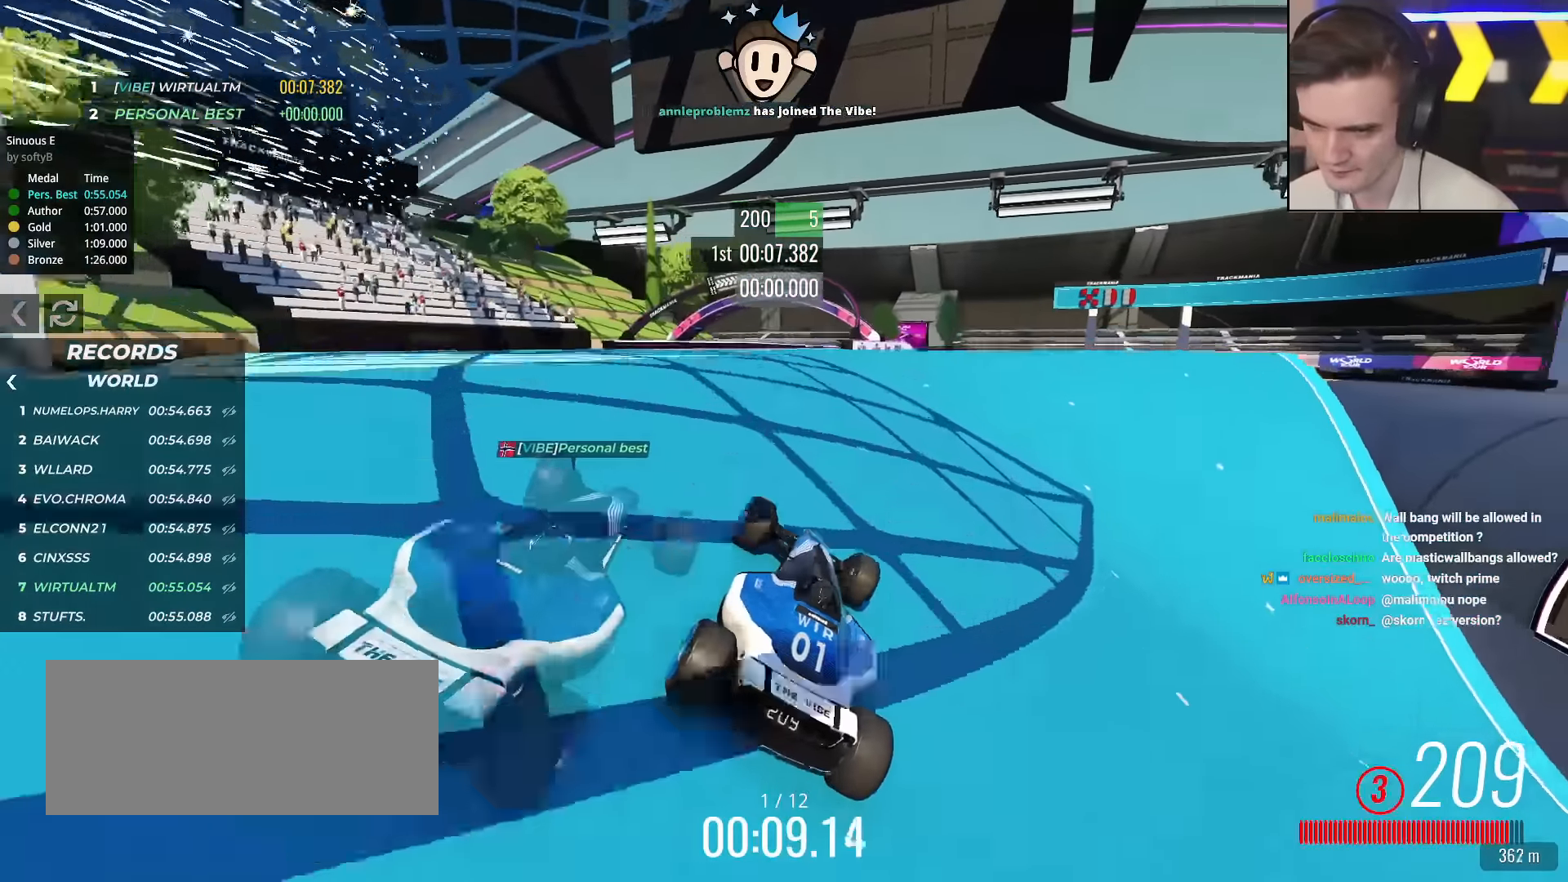
{"keys": ["up"], "events": [[183, "left", "up"], [217, "right", "down"], [317, "right", "up"]]}
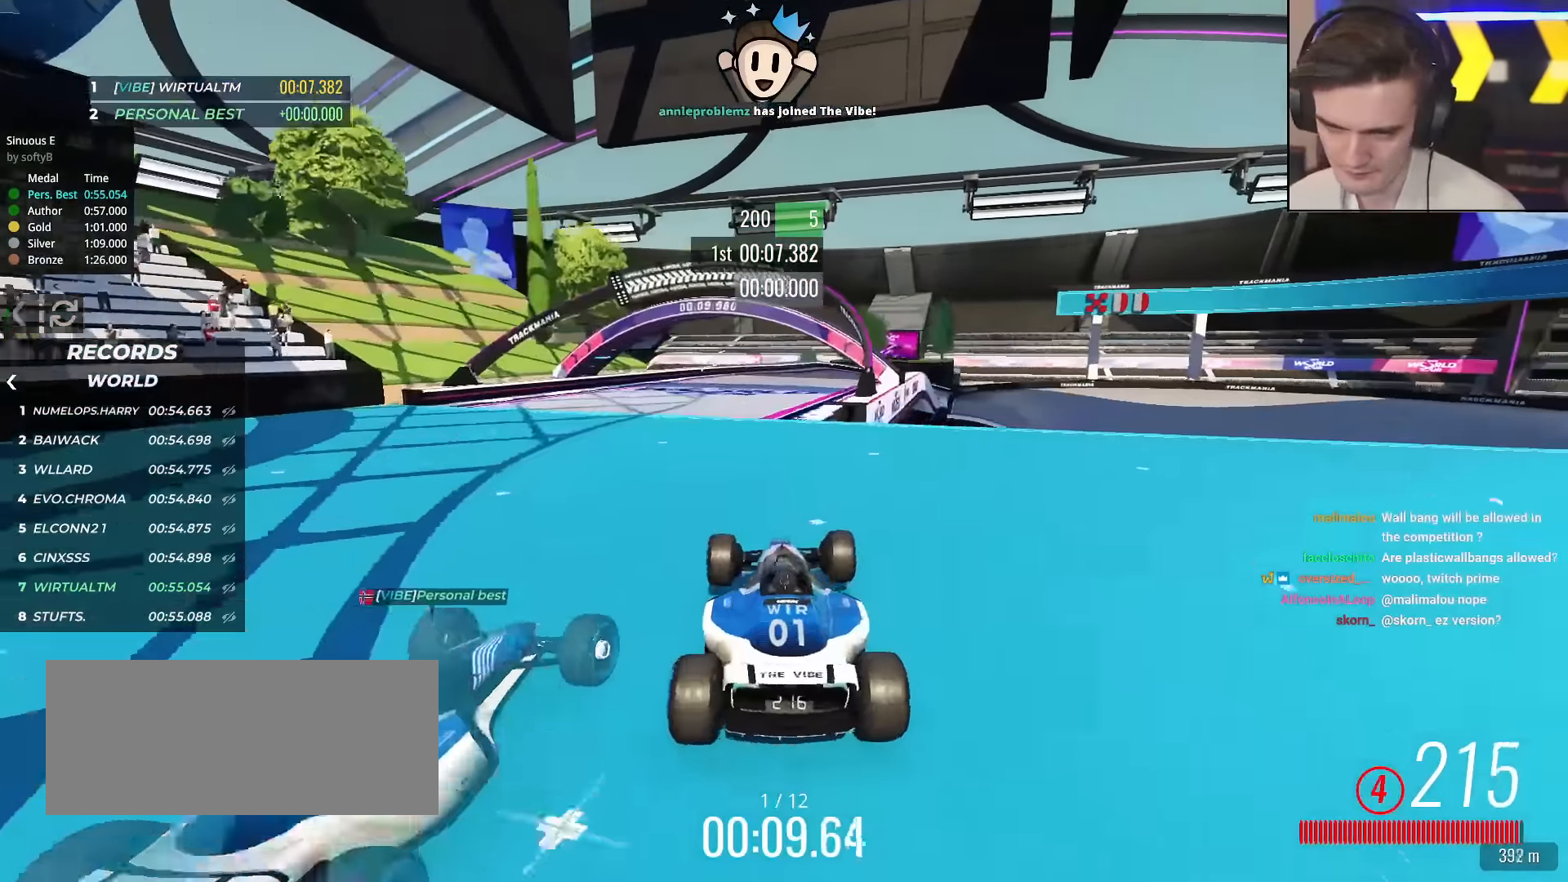
{"keys": ["up"], "events": [[184, "left", "down"], [284, "left", "up"], [334, "right", "down"], [417, "right", "up"]]}
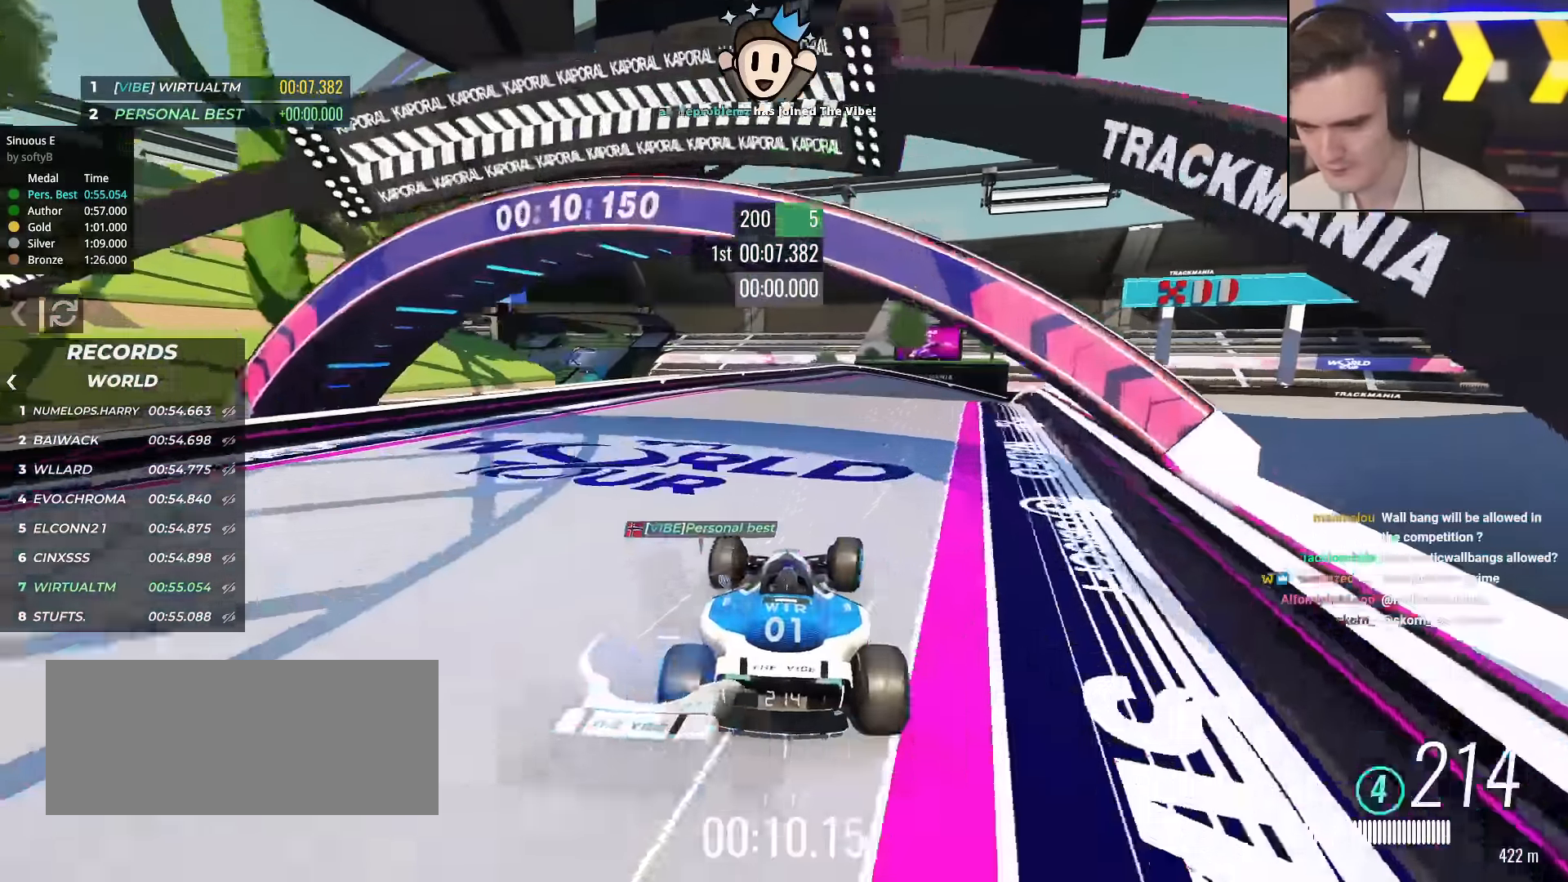
{"keys": ["right", "up"], "events": [[66, "right", "down"], [150, "right", "up"], [433, "right", "down"]]}
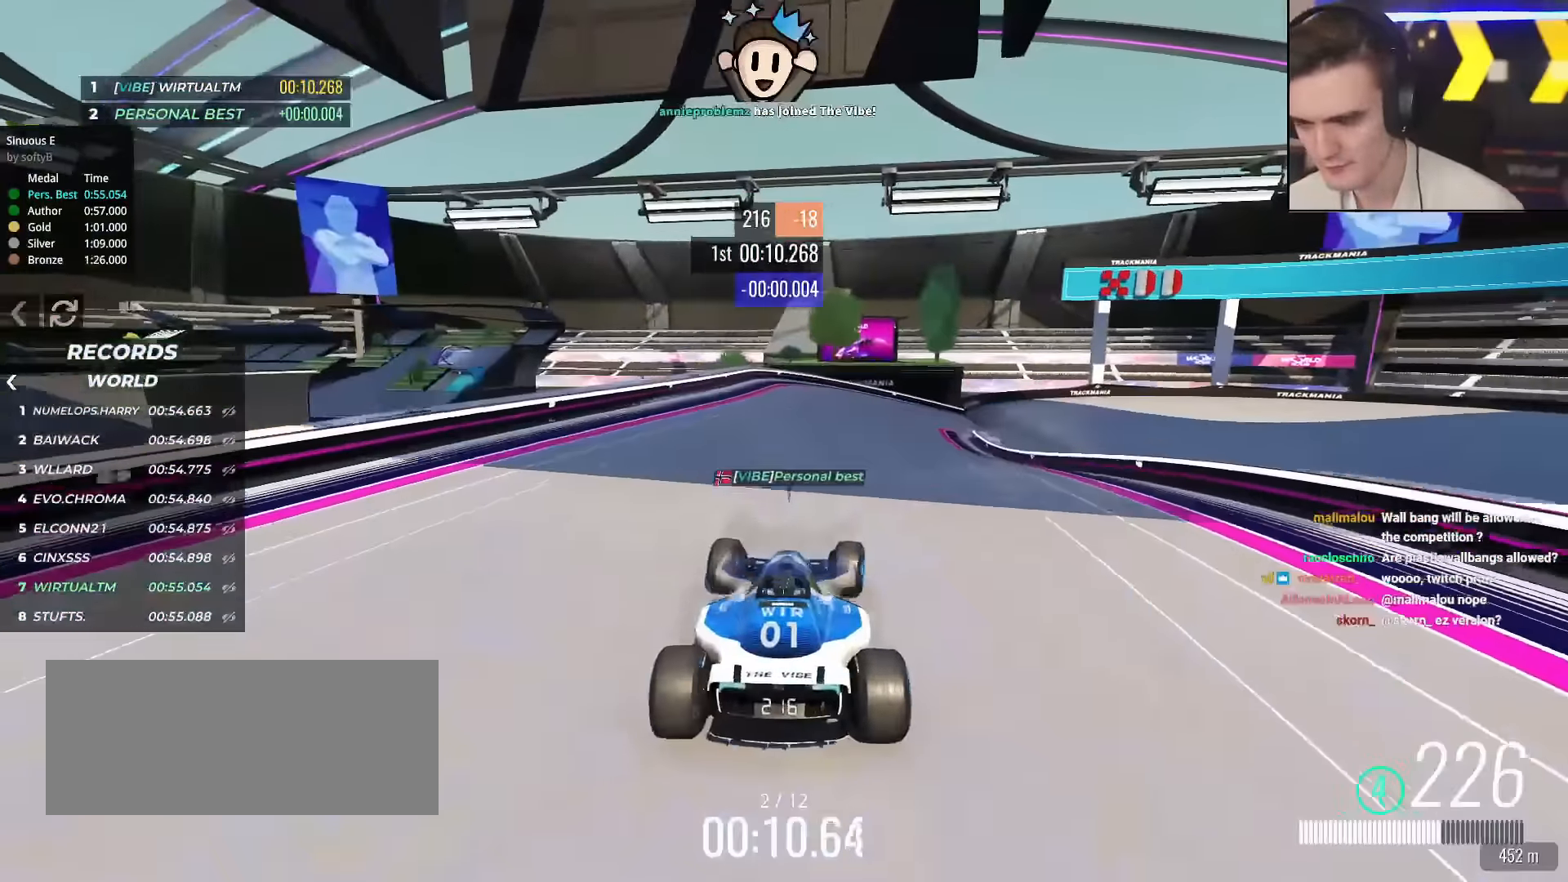
{"keys": ["right", "up"], "events": [[34, "right", "up"], [117, "right", "down"], [267, "right", "up"], [401, "right", "down"]]}
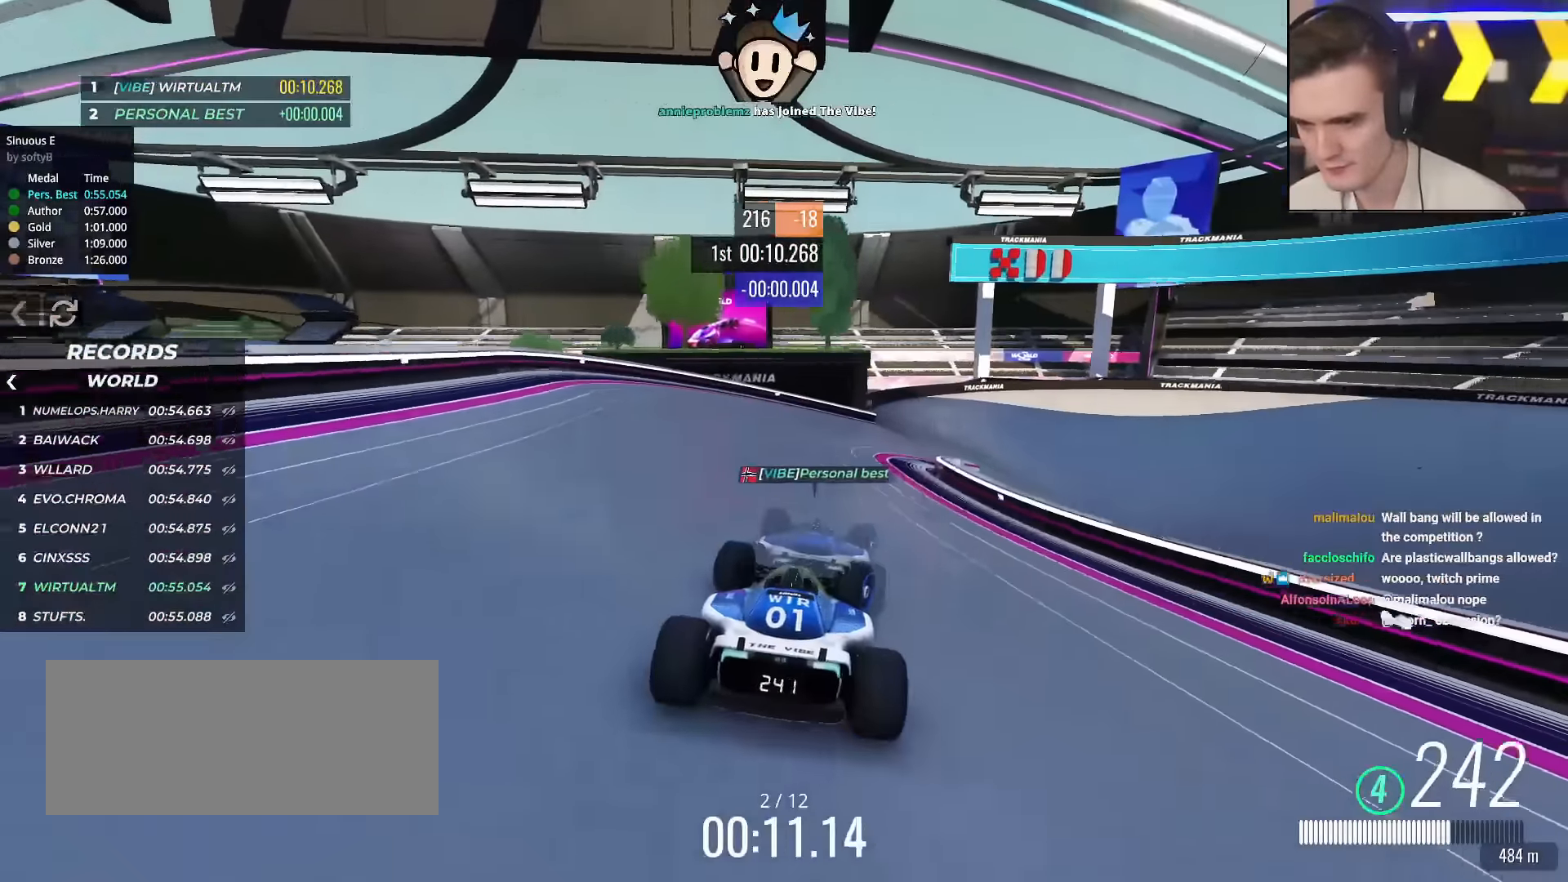
{"keys": ["up"], "events": [[50, "right", "up"], [233, "right", "down"], [467, "right", "up"]]}